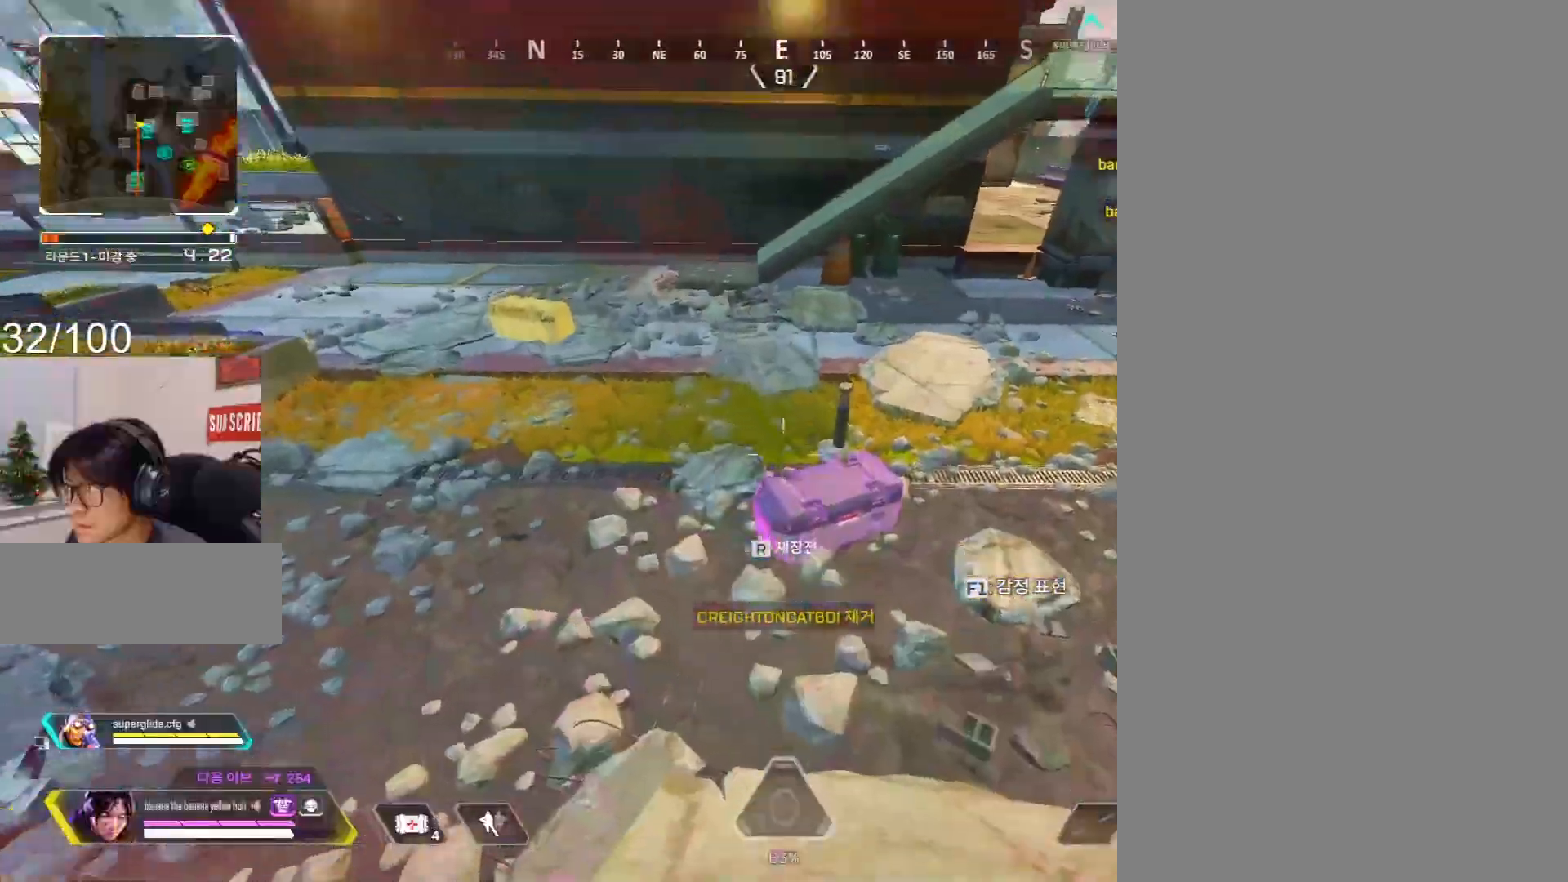
Gameplay with keyboard and mouse; each line is a JSON object with the keys and mouse buttons held at the frame after it. "events" lists presses ("down") and releases ("up") of "1", "2", "3", "4", "5", "a", "alt", "c", "caps_lock", "ctrl", "d", "e", "f", "g", "q", "r", "s", "shift", "space", "t", "tab", "v", "w", "x", "z", "mouse_left", "mouse_wheel" and "mouse_right" between this image and that frame as [ms after this image, input, new state], when the widget could be followed in between. "mouse_left", "mouse_wheel", "mouse_right" = the "left", "wheel", "right" buttons of the "mouse" list. No other keys are recorded. "wheel" means that the mouse wheel is clicked or scrolled. Mouse movement is not recorded.
{"keys": ["e"], "mouse": [], "events": [[17, "e", "down"], [100, "w", "up"], [250, "s", "down"], [383, "s", "up"]]}
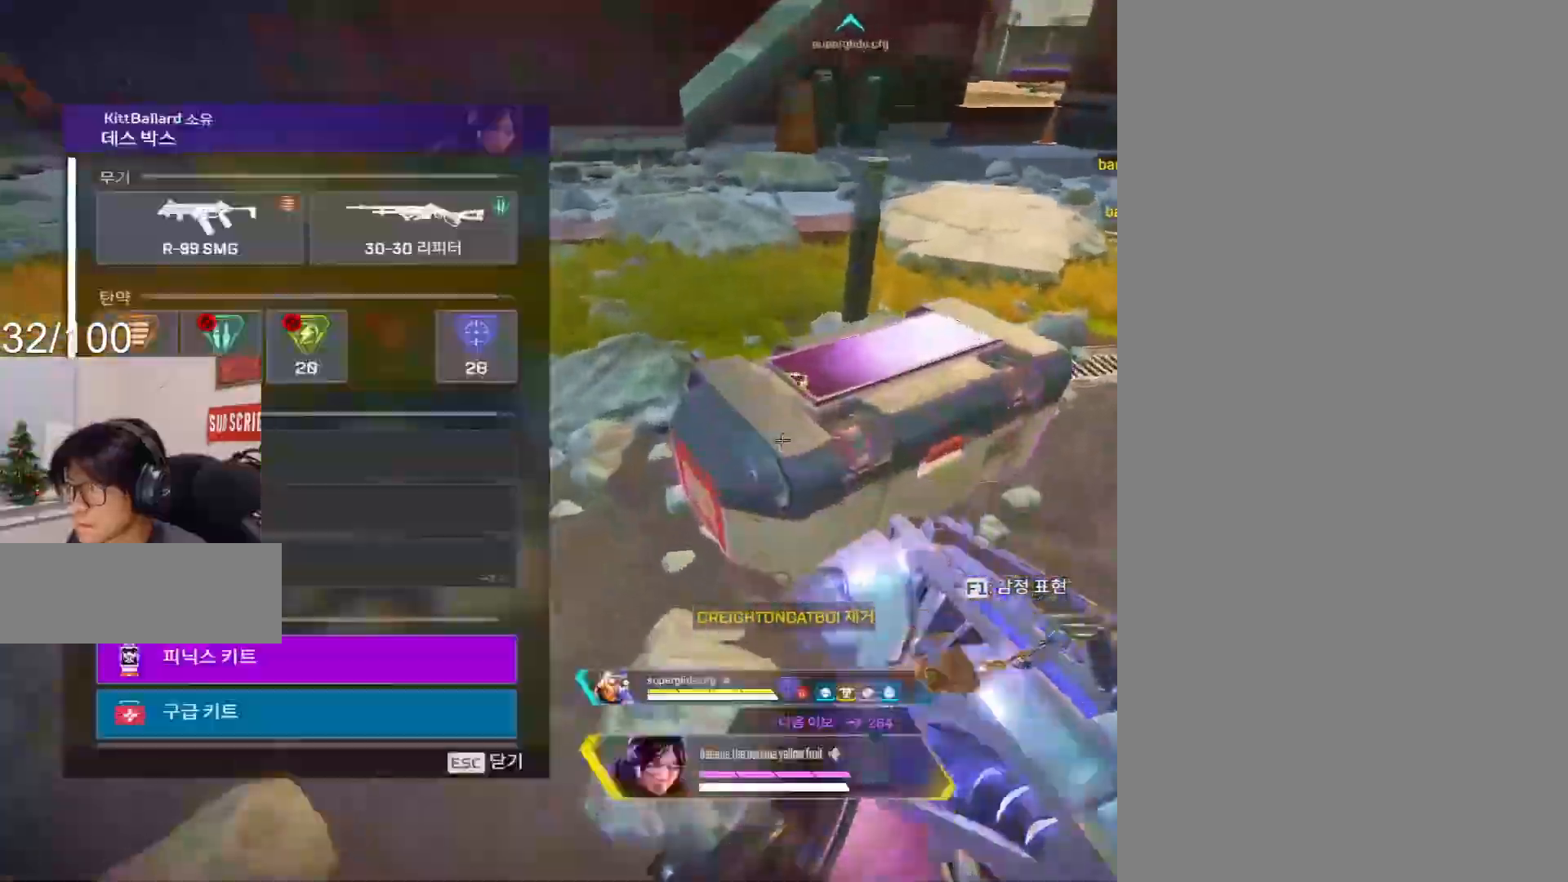
{"keys": ["c", "w"], "mouse": [], "events": [[33, "a", "down"], [33, "e", "up"], [117, "r", "down"], [117, "space", "down"], [217, "r", "up"], [217, "w", "down"], [267, "a", "up"], [267, "space", "up"], [350, "d", "down"], [350, "w", "up"], [400, "mouse_wheel", "down"], [450, "mouse_wheel", "up"], [467, "c", "down"], [467, "d", "up"], [467, "shift", "down"], [467, "w", "down"], [500, "shift", "up"]]}
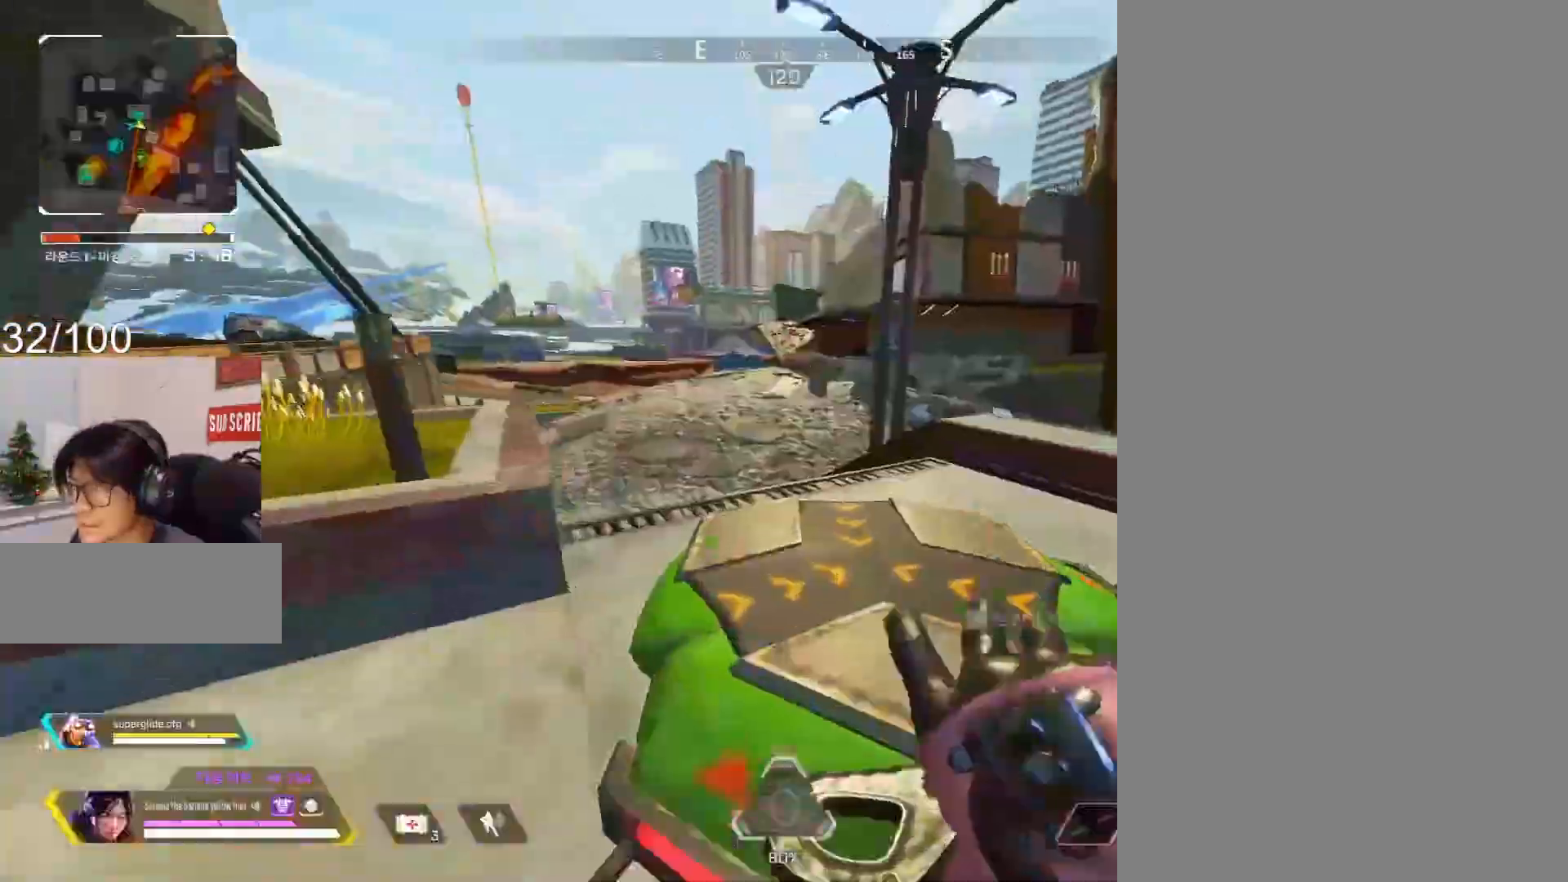
{"keys": ["a", "c"], "mouse": [], "events": [[283, "w", "up"], [333, "a", "down"]]}
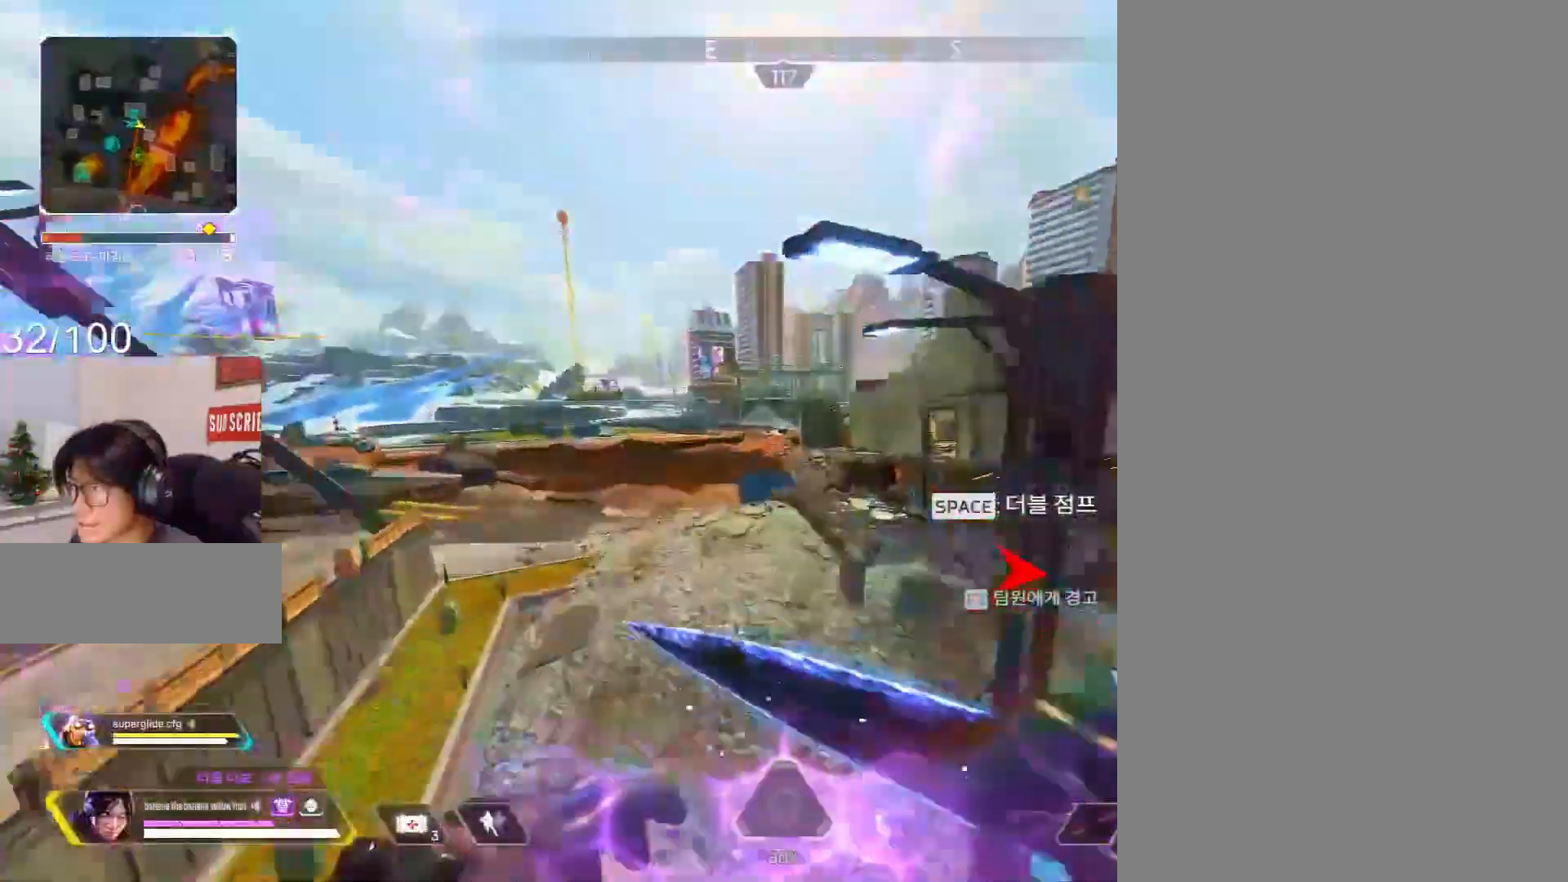
{"keys": ["c", "d"], "mouse": [], "events": [[117, "a", "up"], [167, "d", "down"]]}
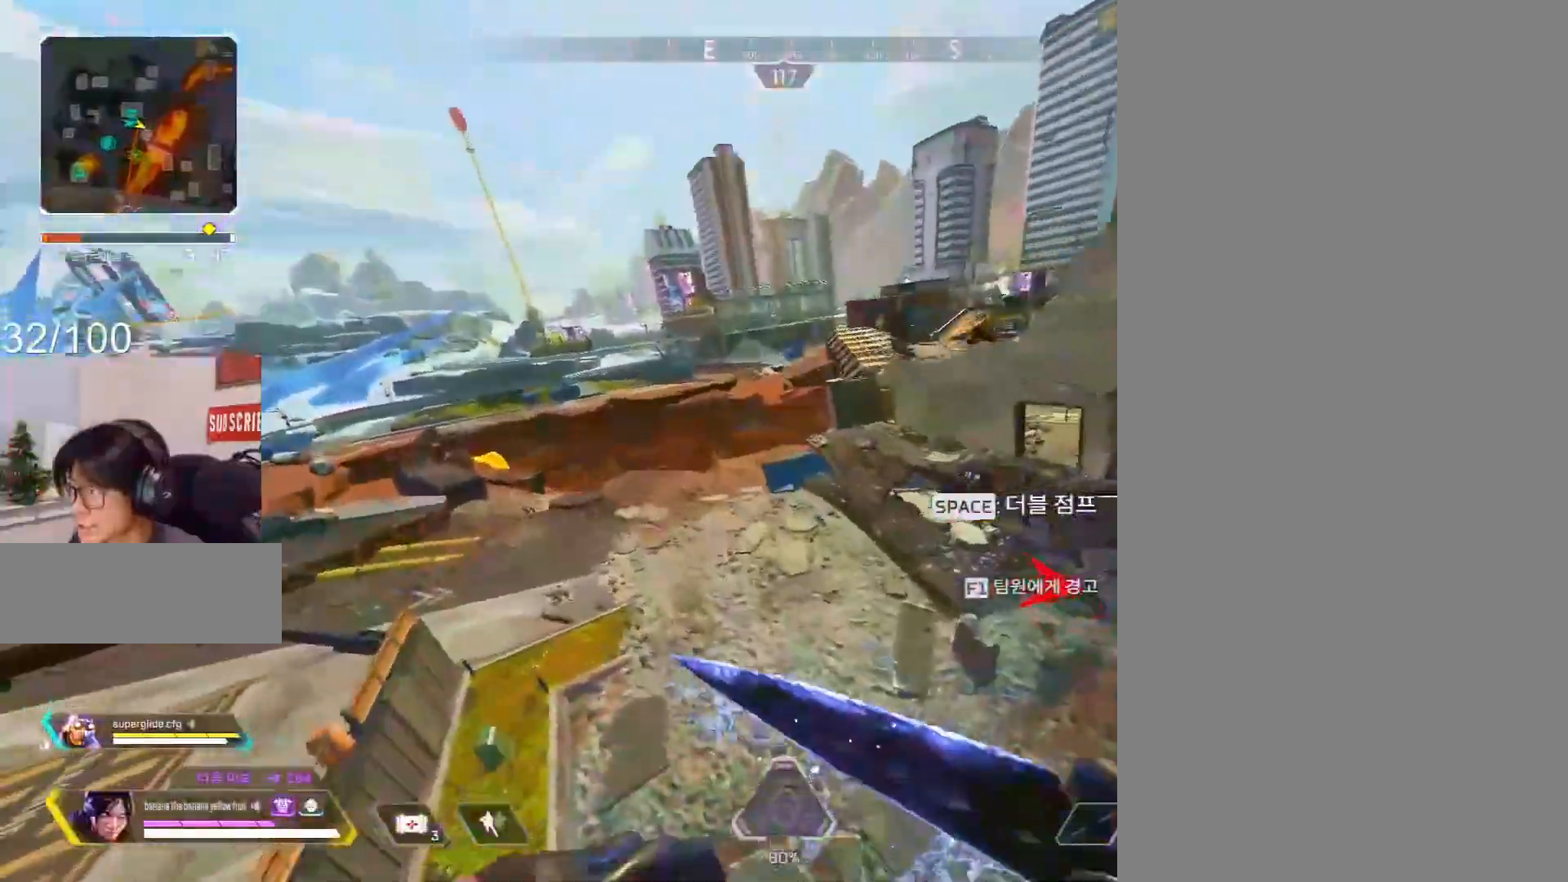
{"keys": ["c"], "mouse": ["wheel"], "events": [[350, "mouse_wheel", "down"], [367, "d", "up"]]}
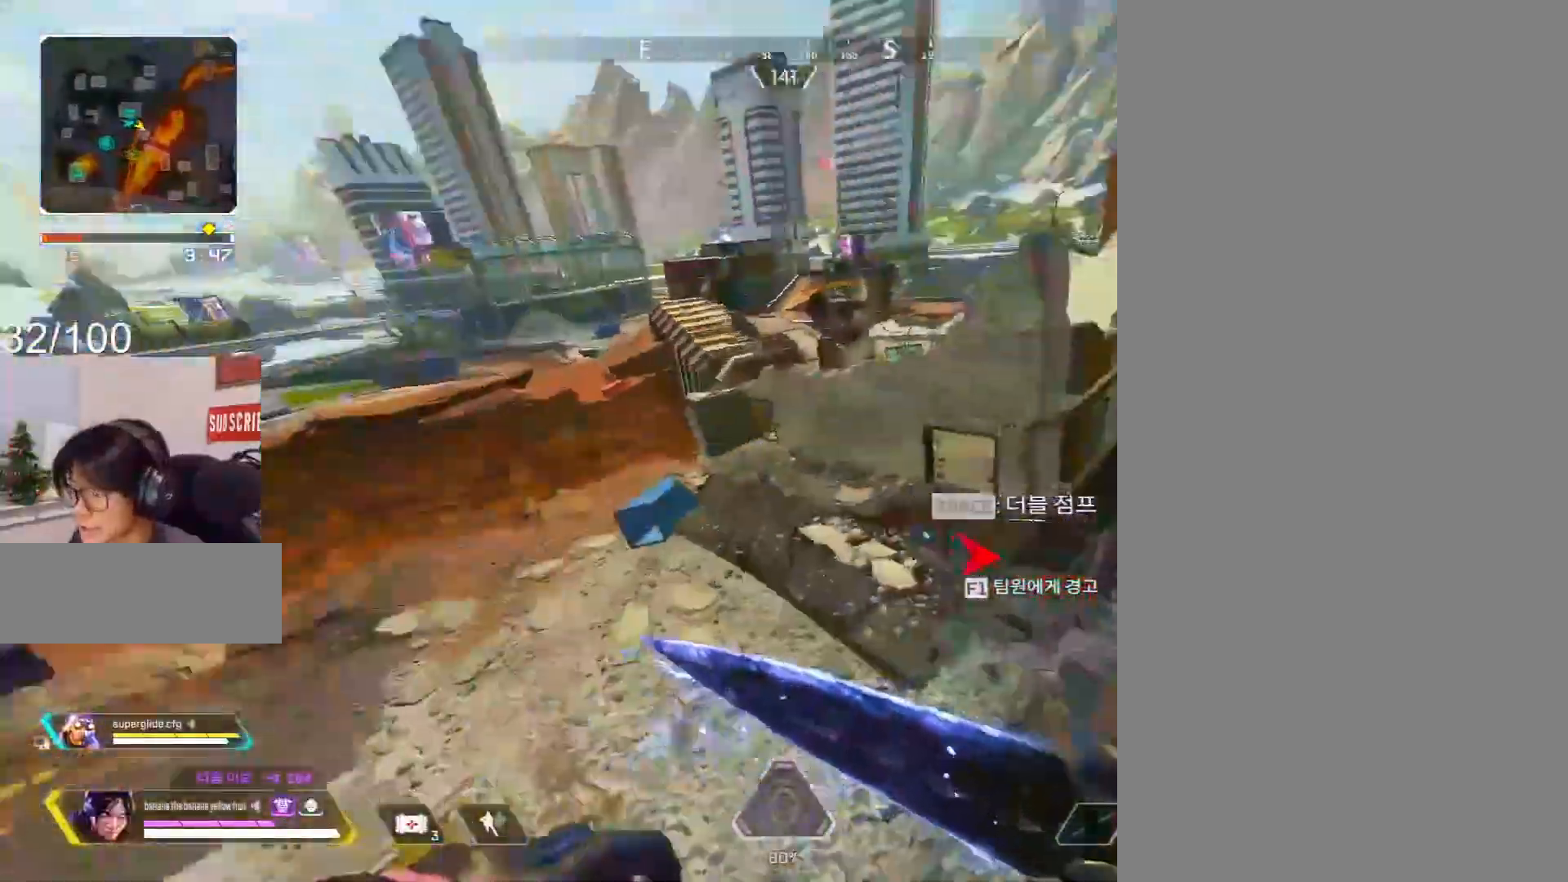
{"keys": ["c"], "mouse": [], "events": [[233, "mouse_wheel", "up"]]}
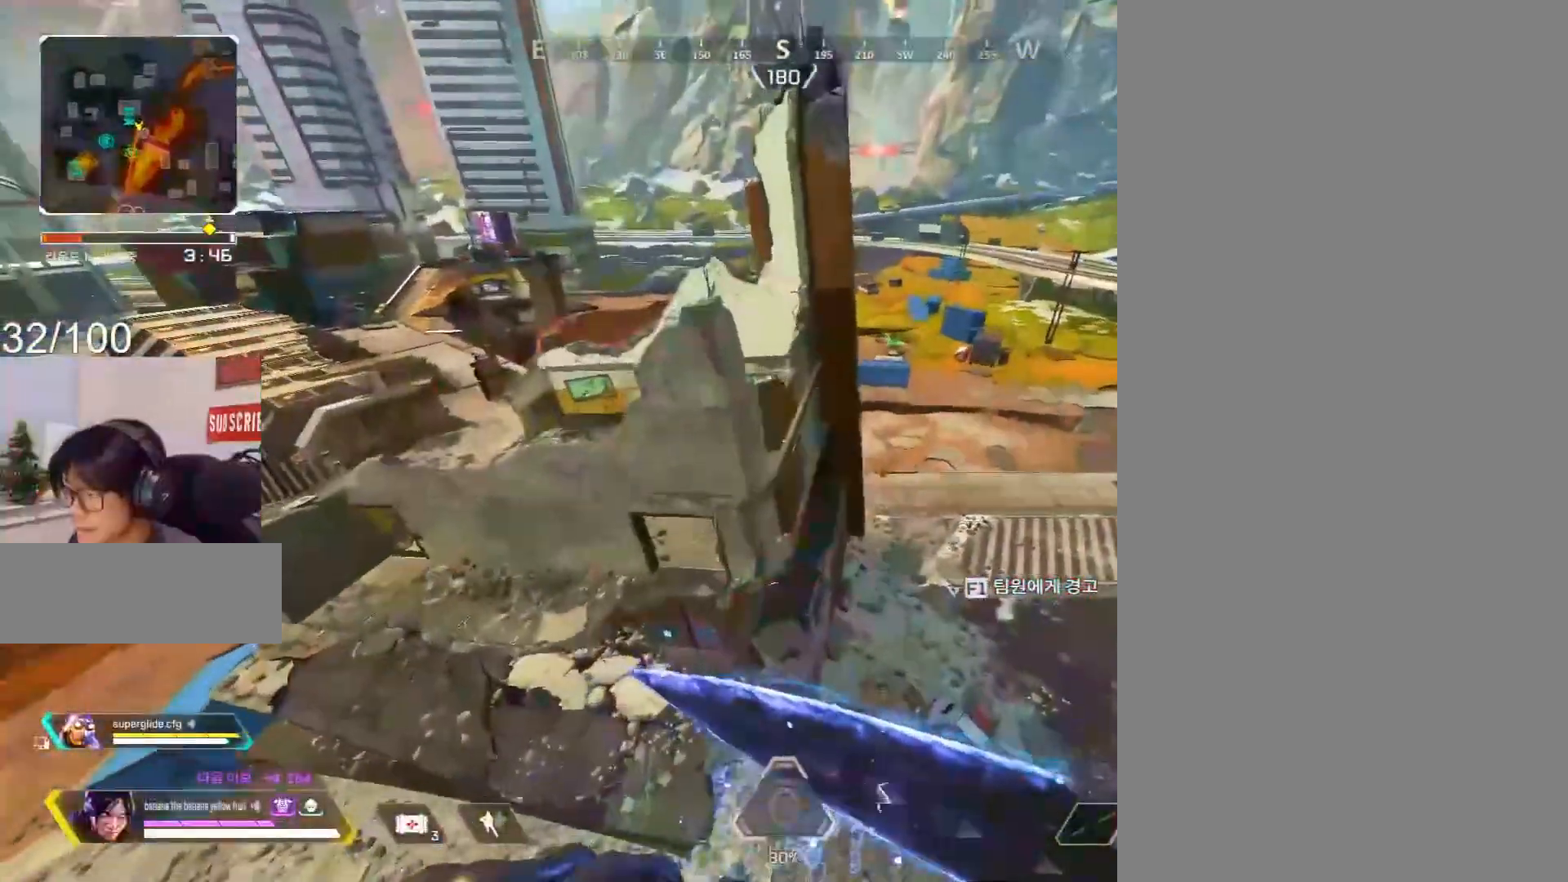
{"keys": ["a", "c"], "mouse": [], "events": [[250, "a", "down"]]}
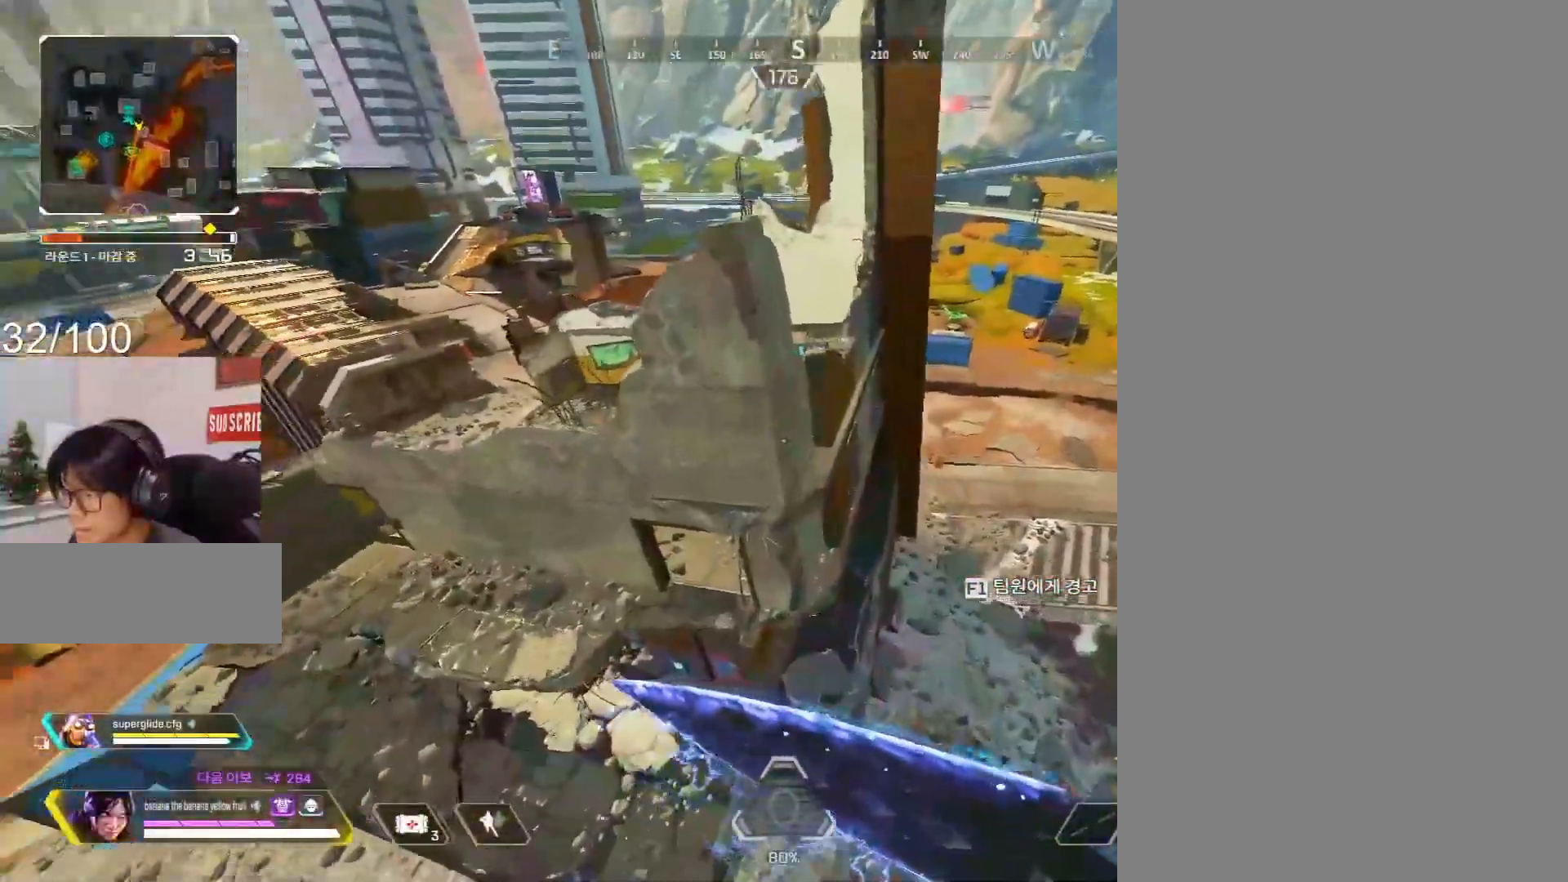
{"keys": ["c", "d"], "mouse": [], "events": [[317, "a", "up"], [467, "d", "down"]]}
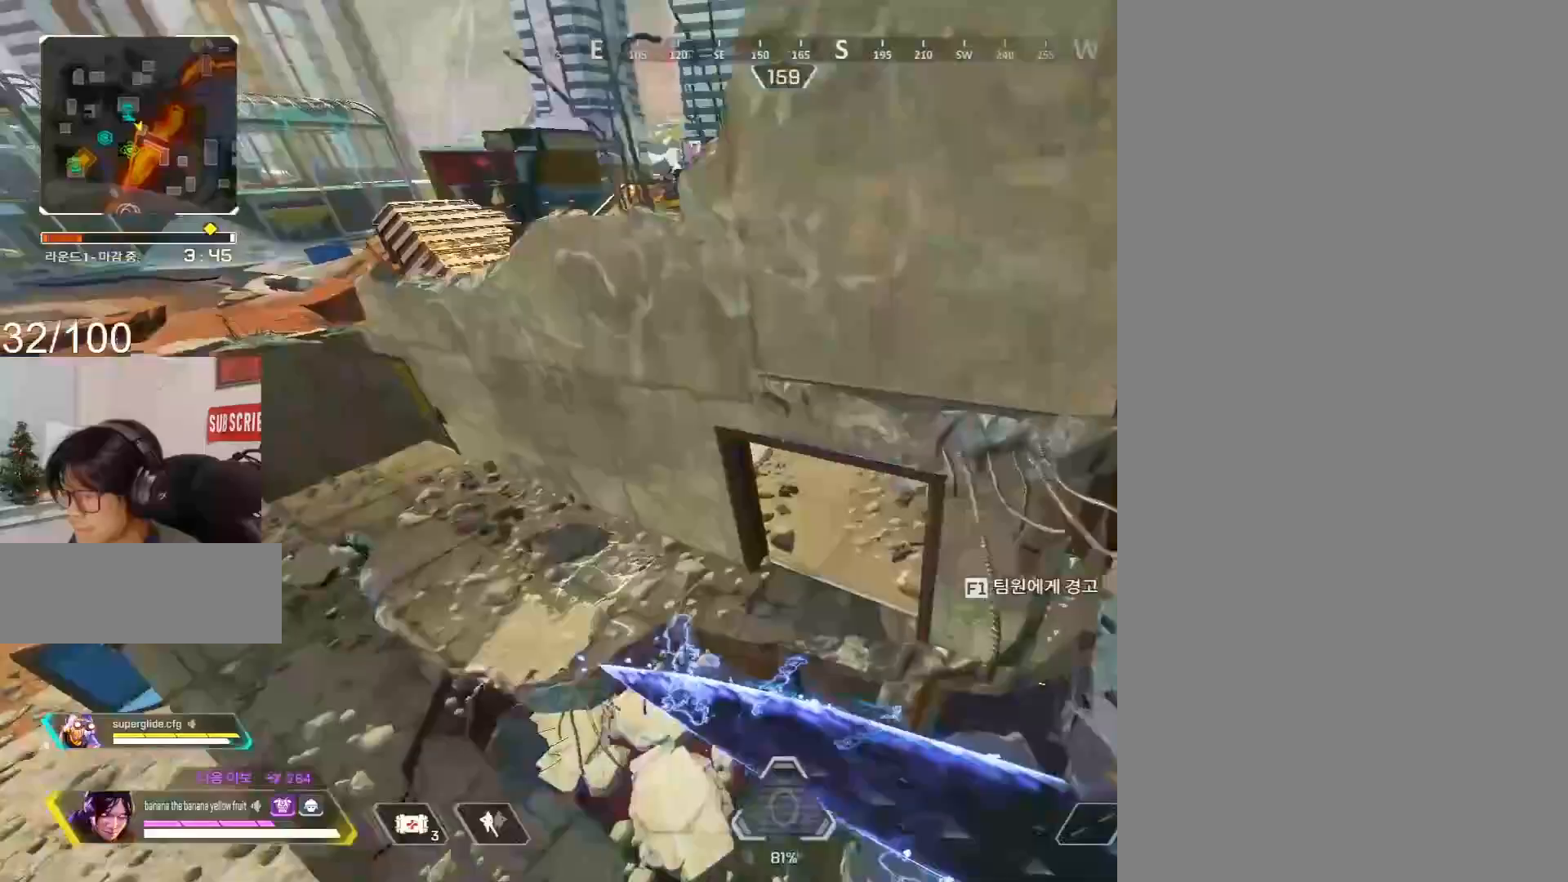
{"keys": ["shift", "w"], "mouse": [], "events": [[100, "c", "up"], [100, "w", "down"], [150, "d", "up"], [150, "shift", "down"]]}
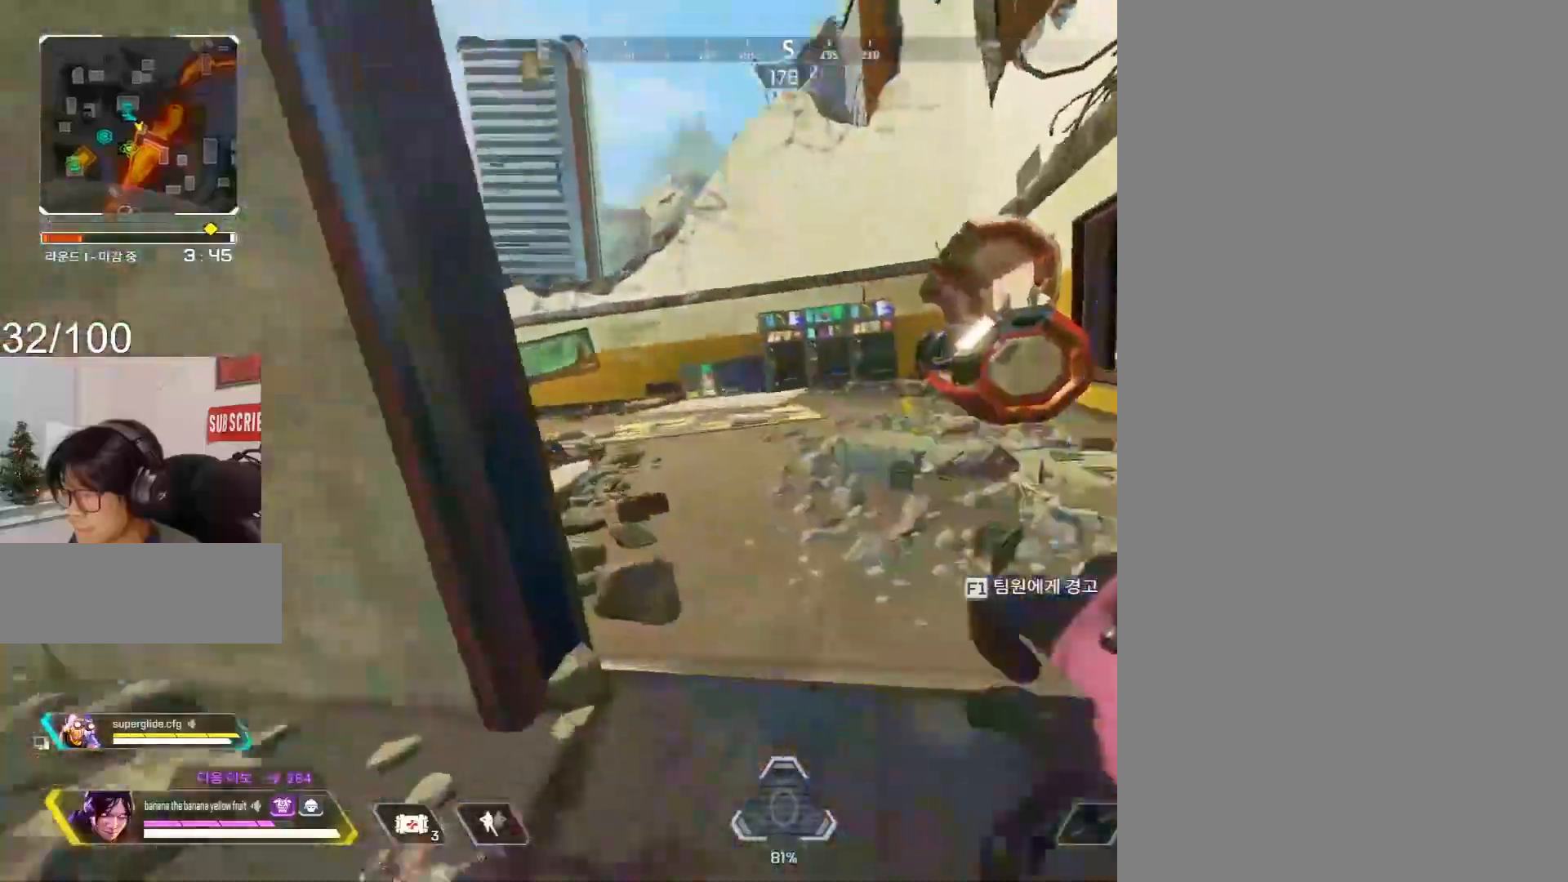
{"keys": ["c", "space", "w"], "mouse": [], "events": [[250, "c", "down"], [250, "space", "down"], [300, "shift", "up"]]}
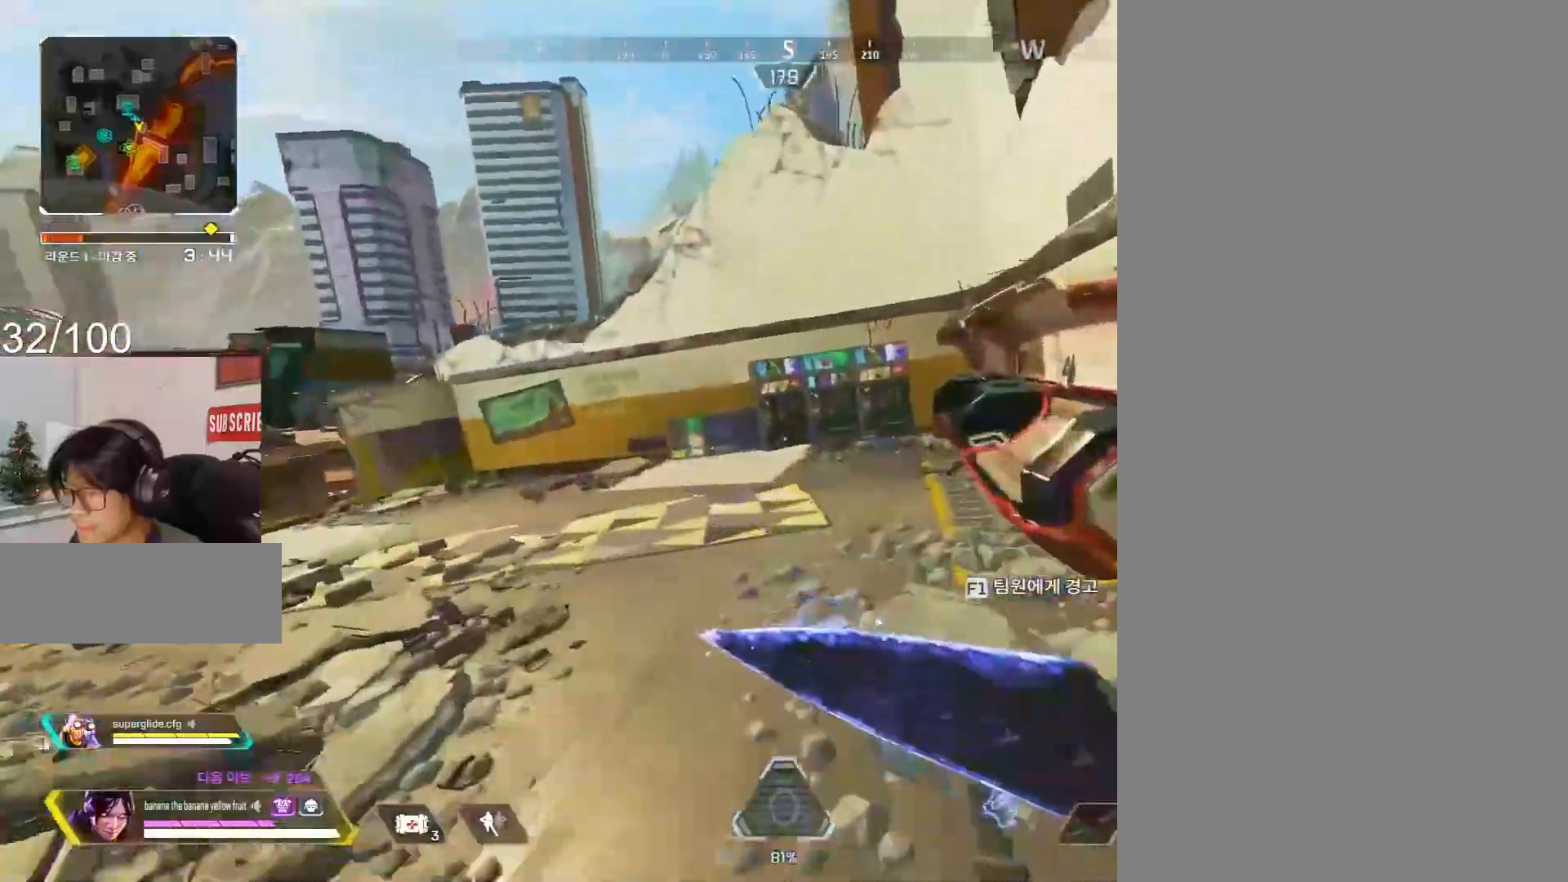
{"keys": ["shift", "w"], "mouse": []}
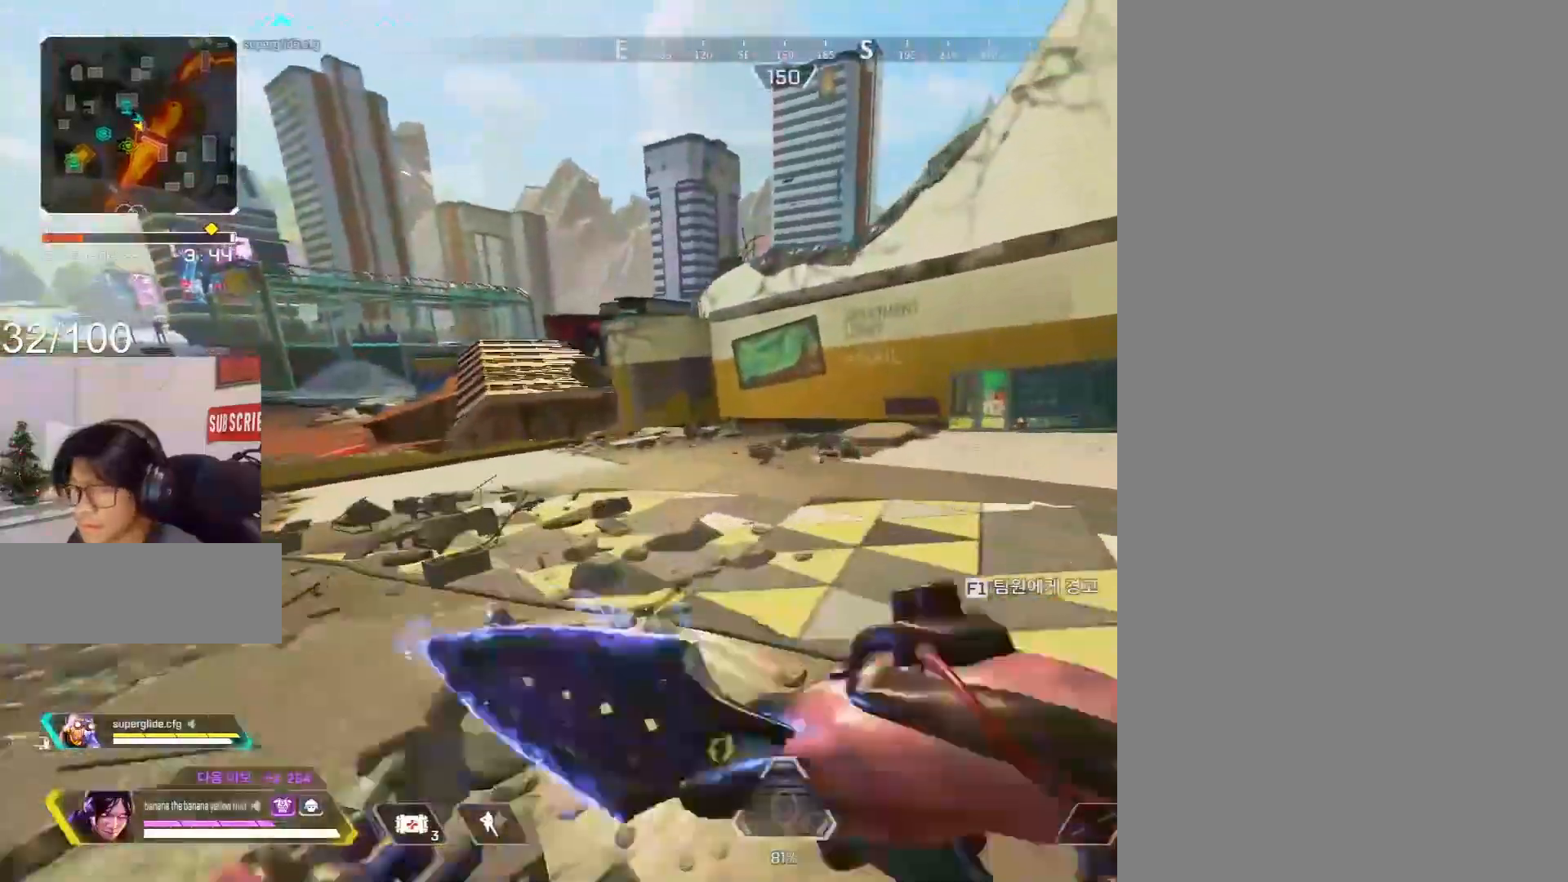
{"keys": ["c", "shift", "w"], "mouse": [], "events": [[100, "v", "down"], [150, "v", "up"], [233, "1", "down"], [250, "c", "down"], [383, "1", "up"]]}
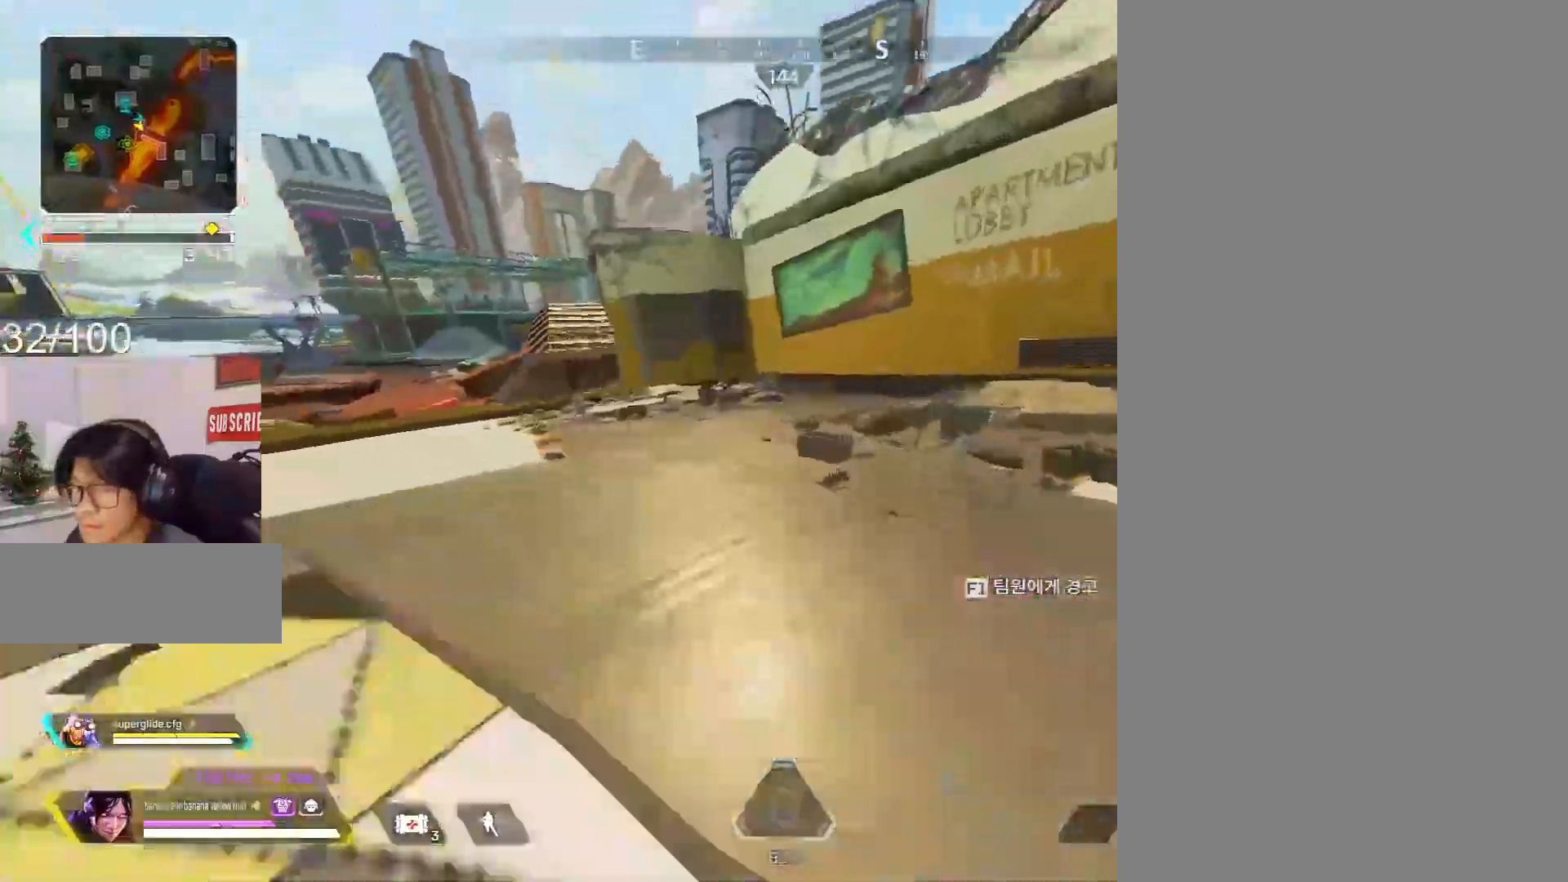
{"keys": ["a", "w"], "mouse": [], "events": [[17, "shift", "up"], [117, "w", "up"], [350, "w", "down"], [450, "a", "down"], [450, "c", "up"]]}
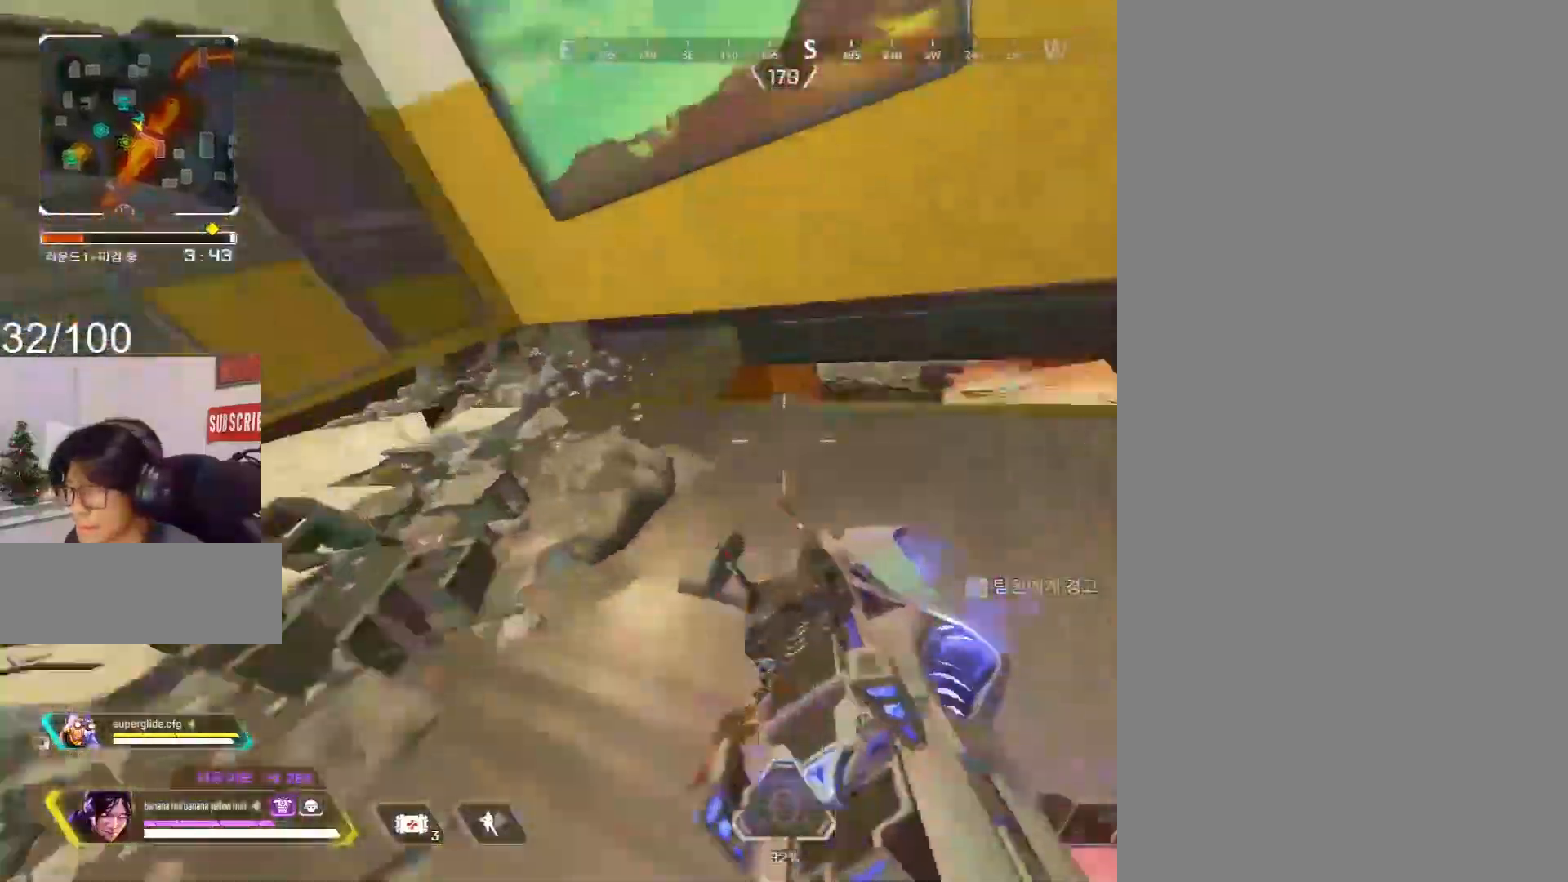
{"keys": [], "mouse": [], "events": [[133, "w", "up"], [367, "s", "down"], [417, "a", "up"], [467, "s", "up"]]}
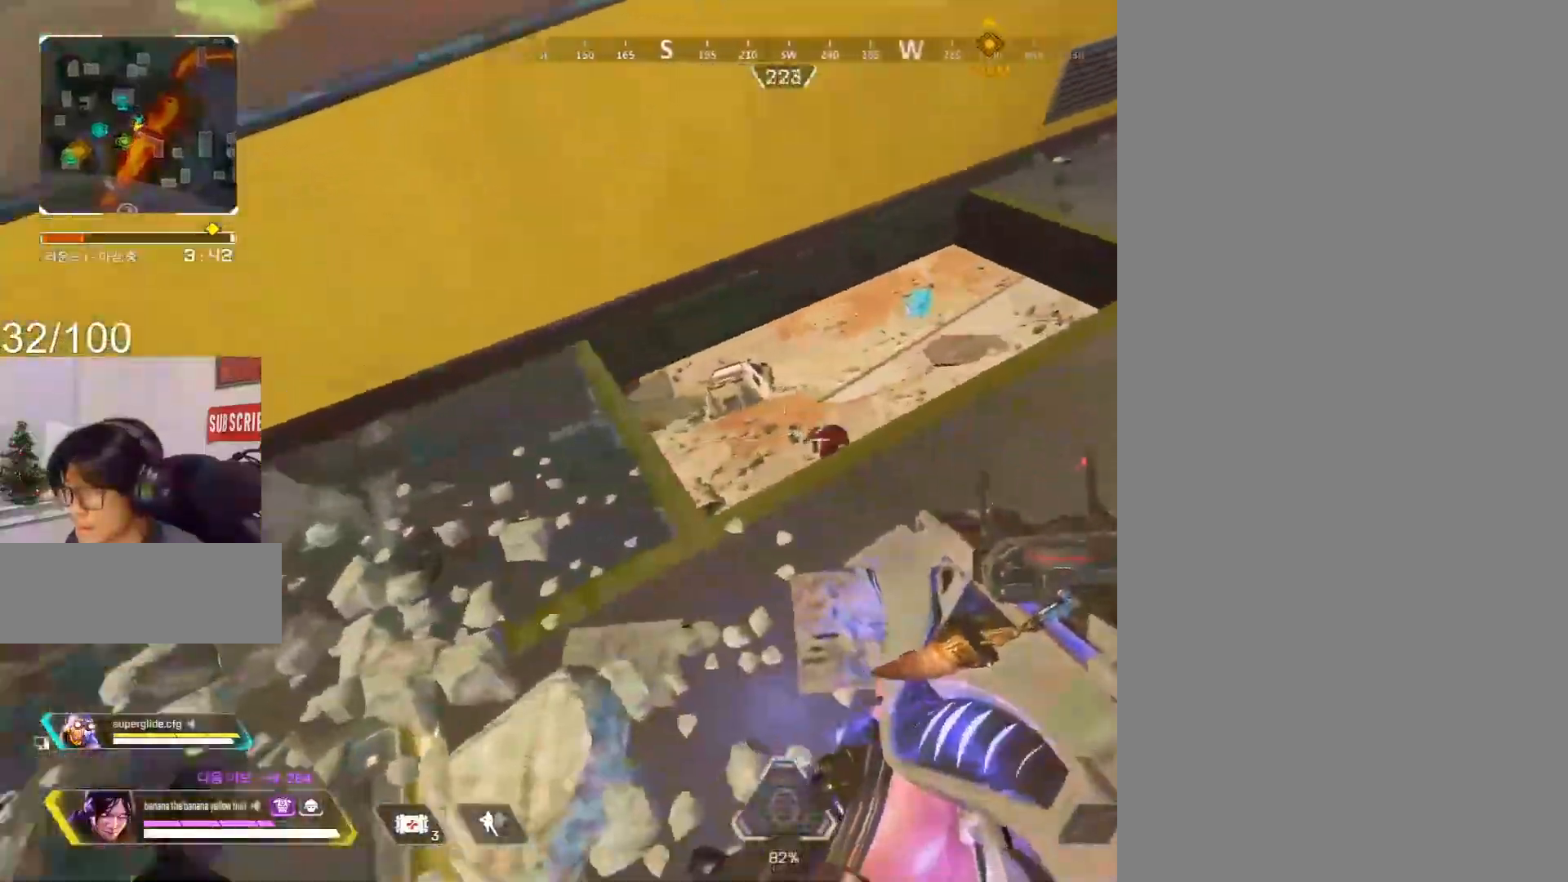
{"keys": [], "mouse": ["left", "right"], "events": [[17, "w", "down"], [50, "mouse_right", "down"], [200, "a", "down"], [200, "mouse_left", "down"], [283, "a", "up"], [283, "w", "up"]]}
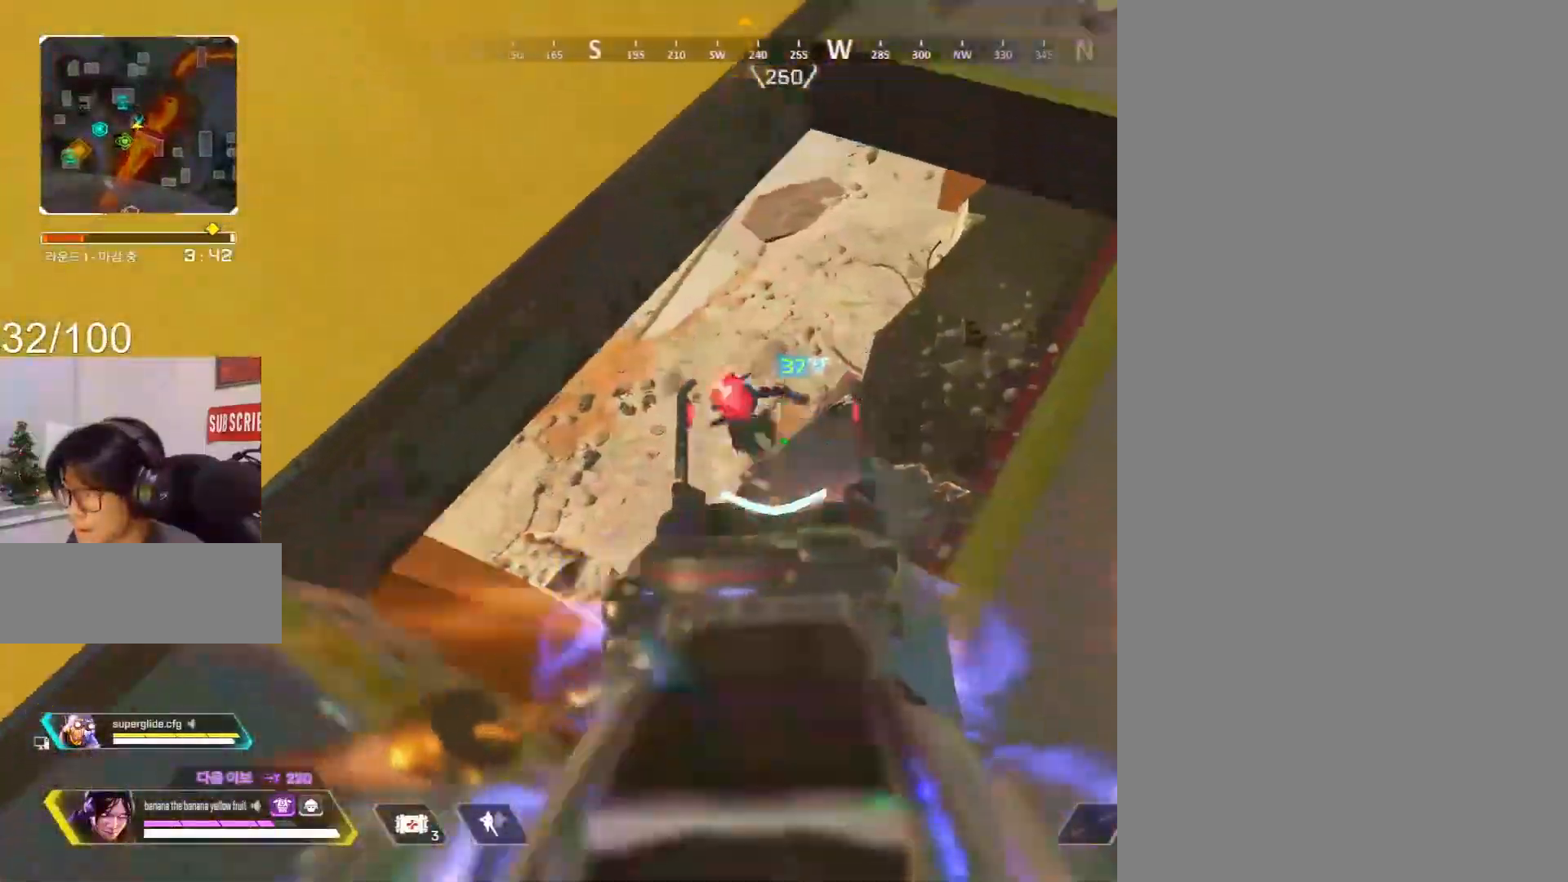
{"keys": ["c", "w"], "mouse": ["left", "right"], "events": [[17, "c", "down"], [67, "c", "up"], [117, "a", "down"], [167, "a", "up"], [250, "w", "down"], [450, "c", "down"]]}
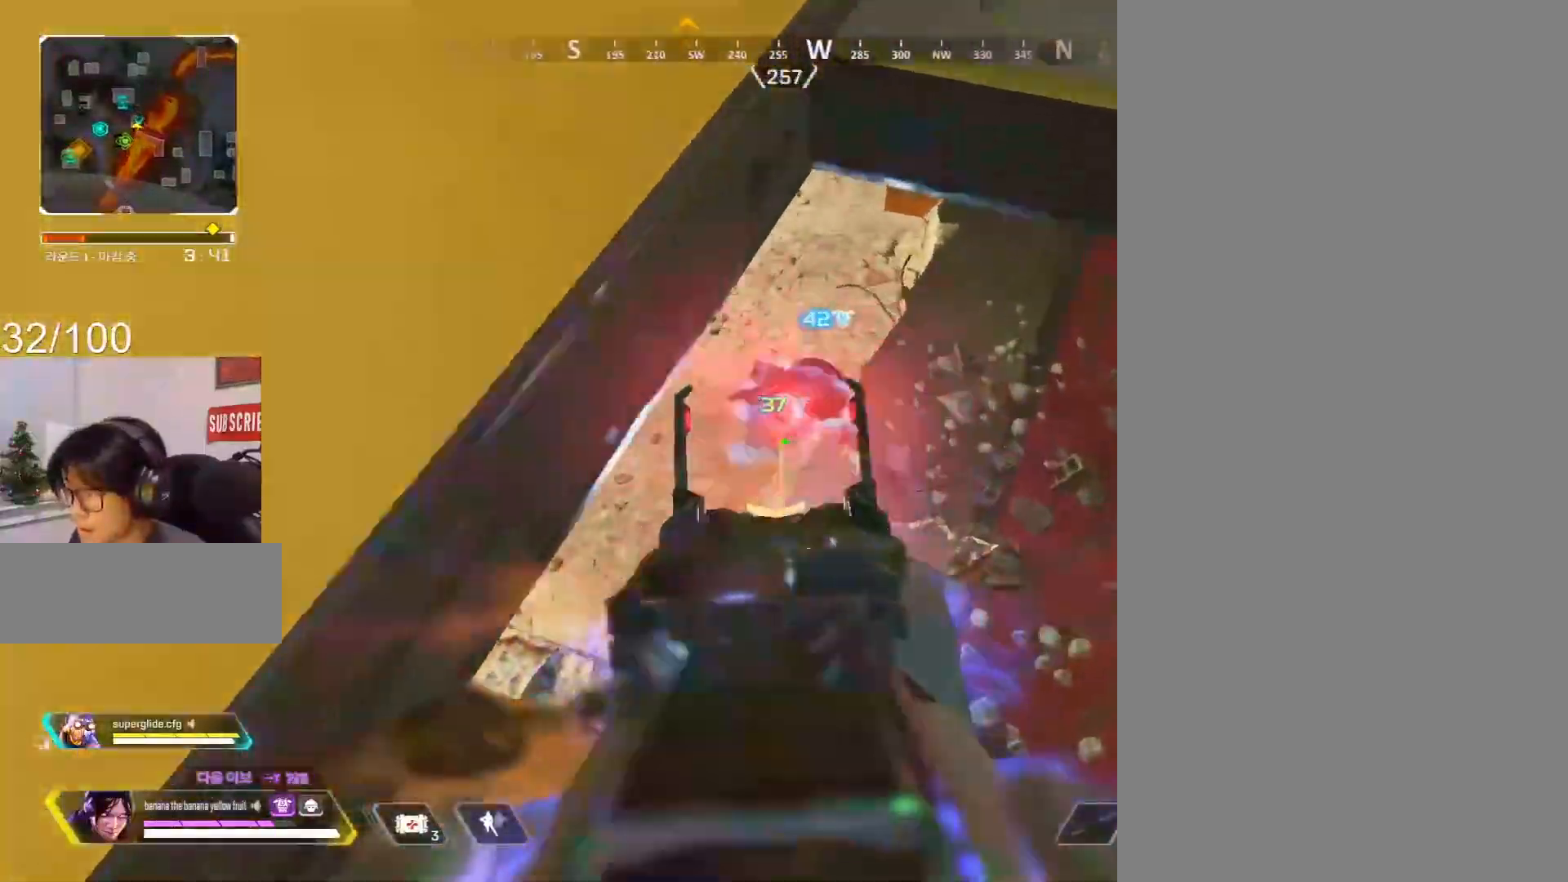
{"keys": ["d"], "mouse": ["left"], "events": [[83, "mouse_right", "up"], [83, "w", "up"], [183, "s", "down"], [233, "d", "down"], [317, "s", "up"], [367, "c", "up"]]}
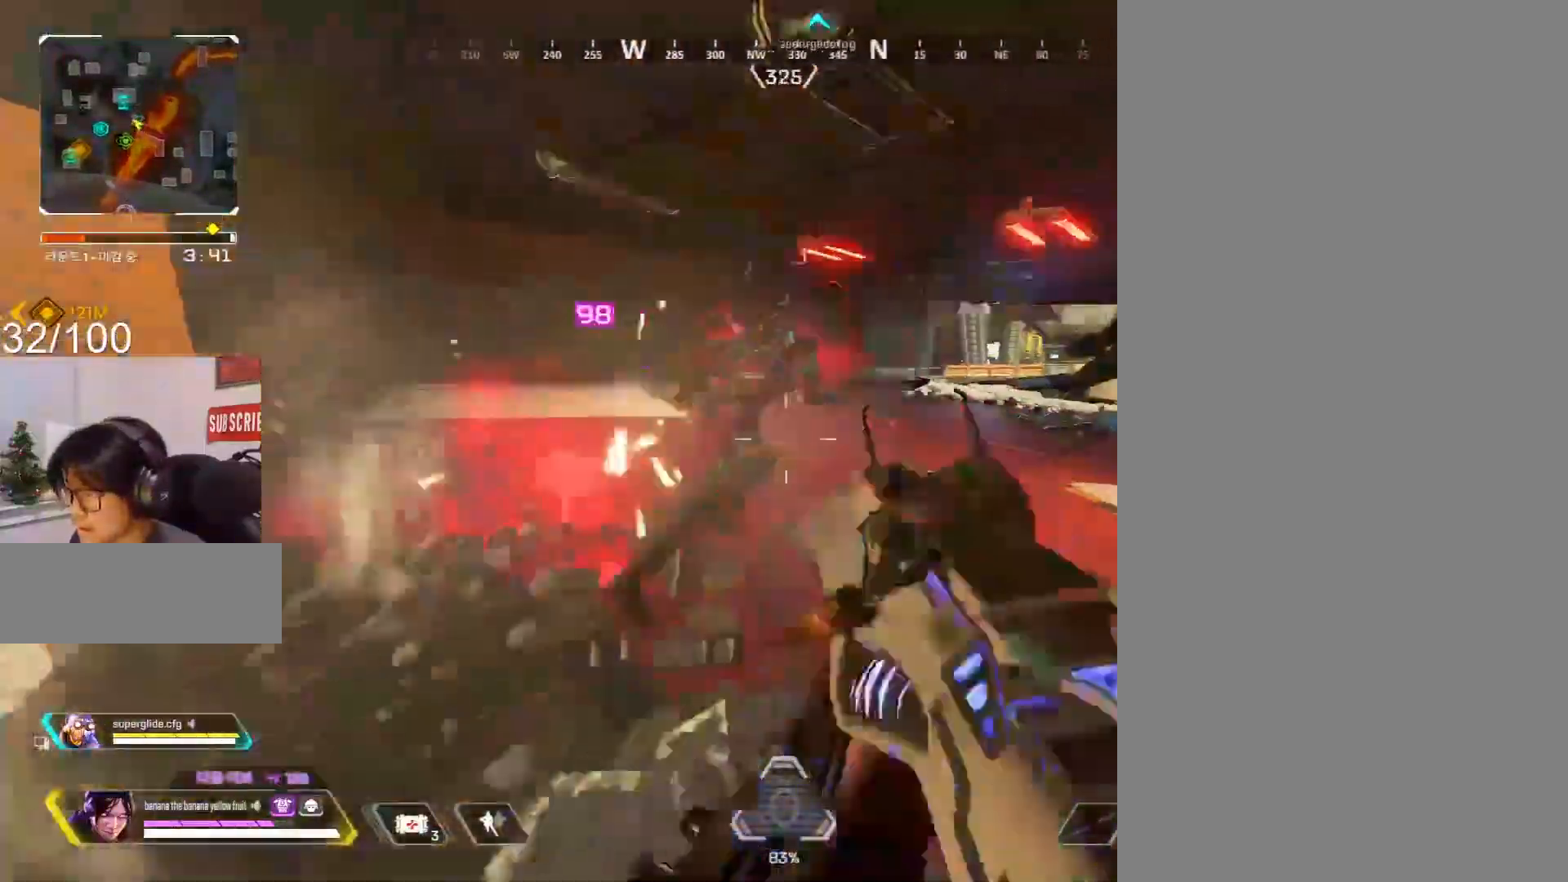
{"keys": ["a", "w"], "mouse": ["right"], "events": [[17, "2", "down"], [17, "c", "down"], [17, "mouse_left", "up"], [17, "mouse_right", "down"], [100, "2", "up"], [250, "c", "up"], [250, "w", "down"], [283, "a", "down"], [333, "d", "up"]]}
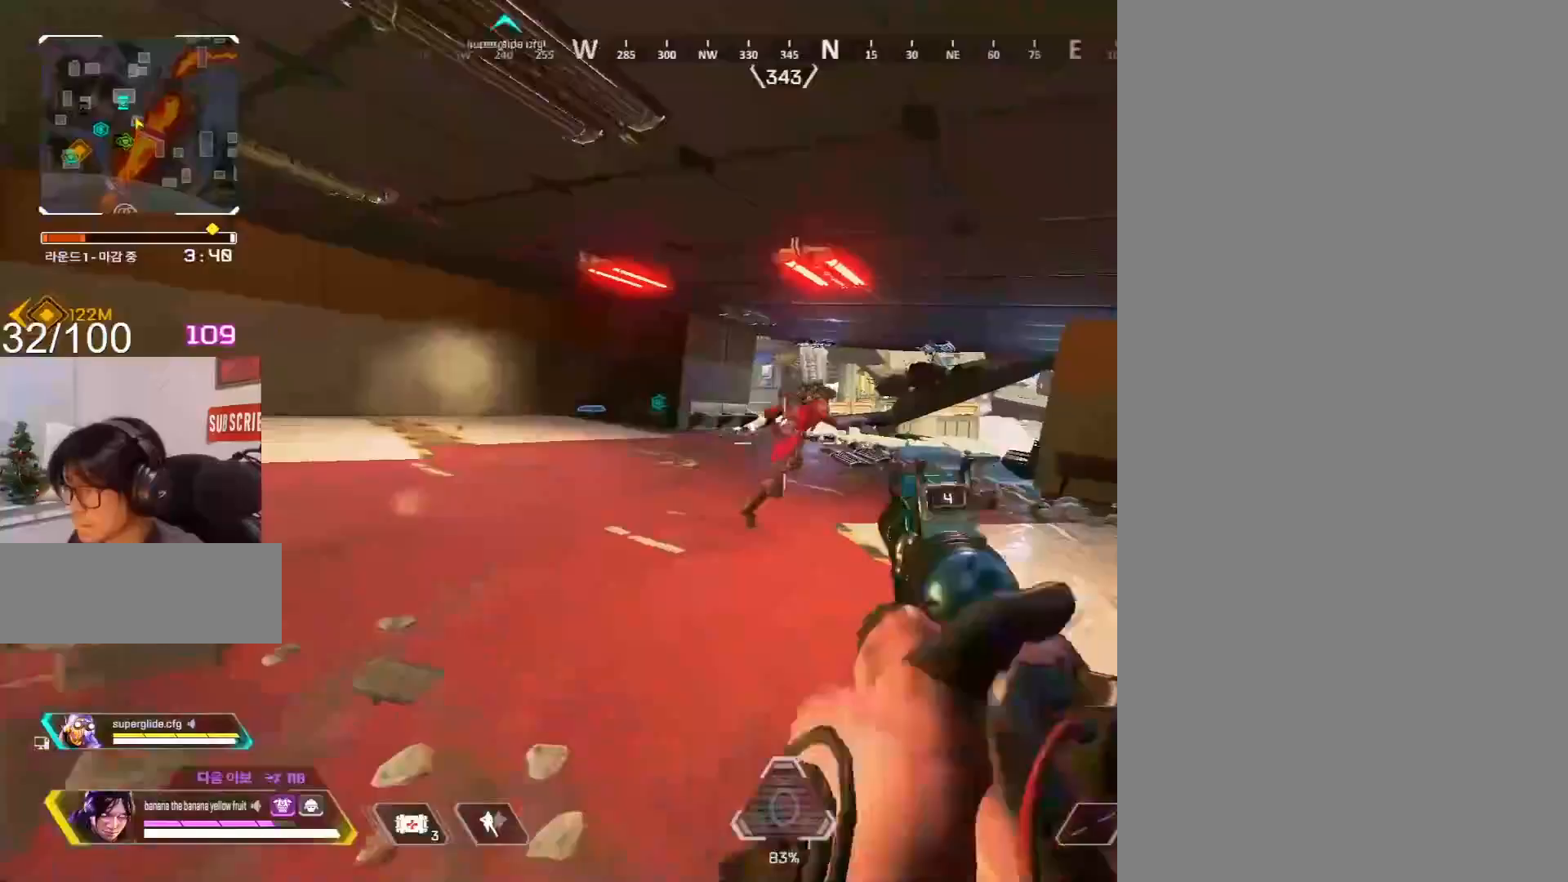
{"keys": ["shift", "w"], "mouse": [], "events": [[67, "mouse_left", "down"], [117, "a", "up"], [117, "d", "down"], [167, "mouse_left", "up"], [350, "d", "up"], [500, "mouse_right", "up"], [500, "shift", "down"]]}
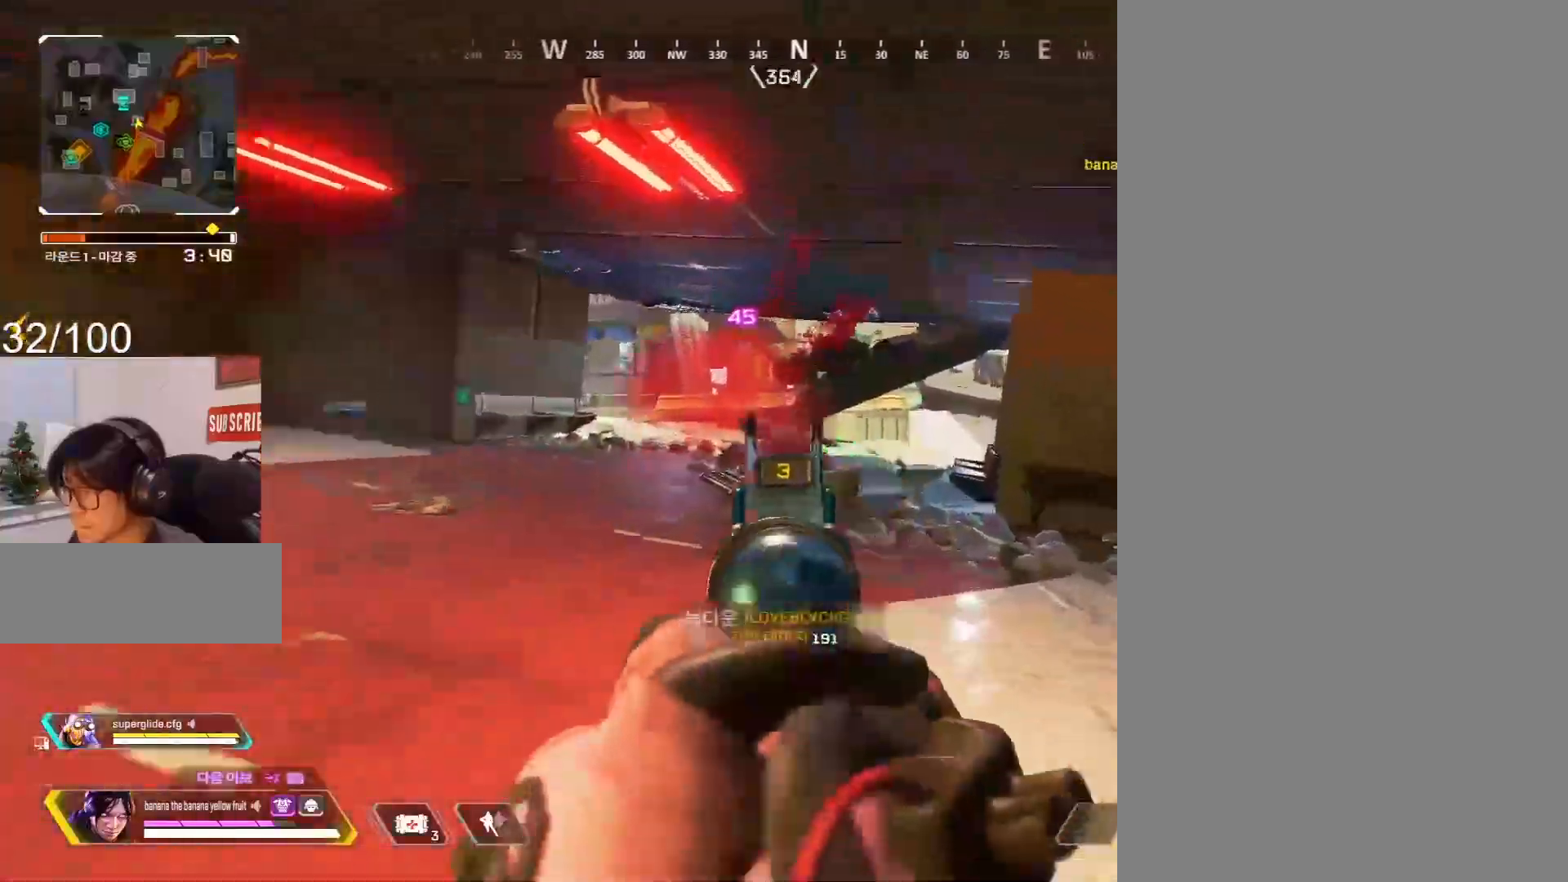
{"keys": ["shift", "w"], "mouse": [], "events": [[50, "3", "down"], [133, "3", "up"]]}
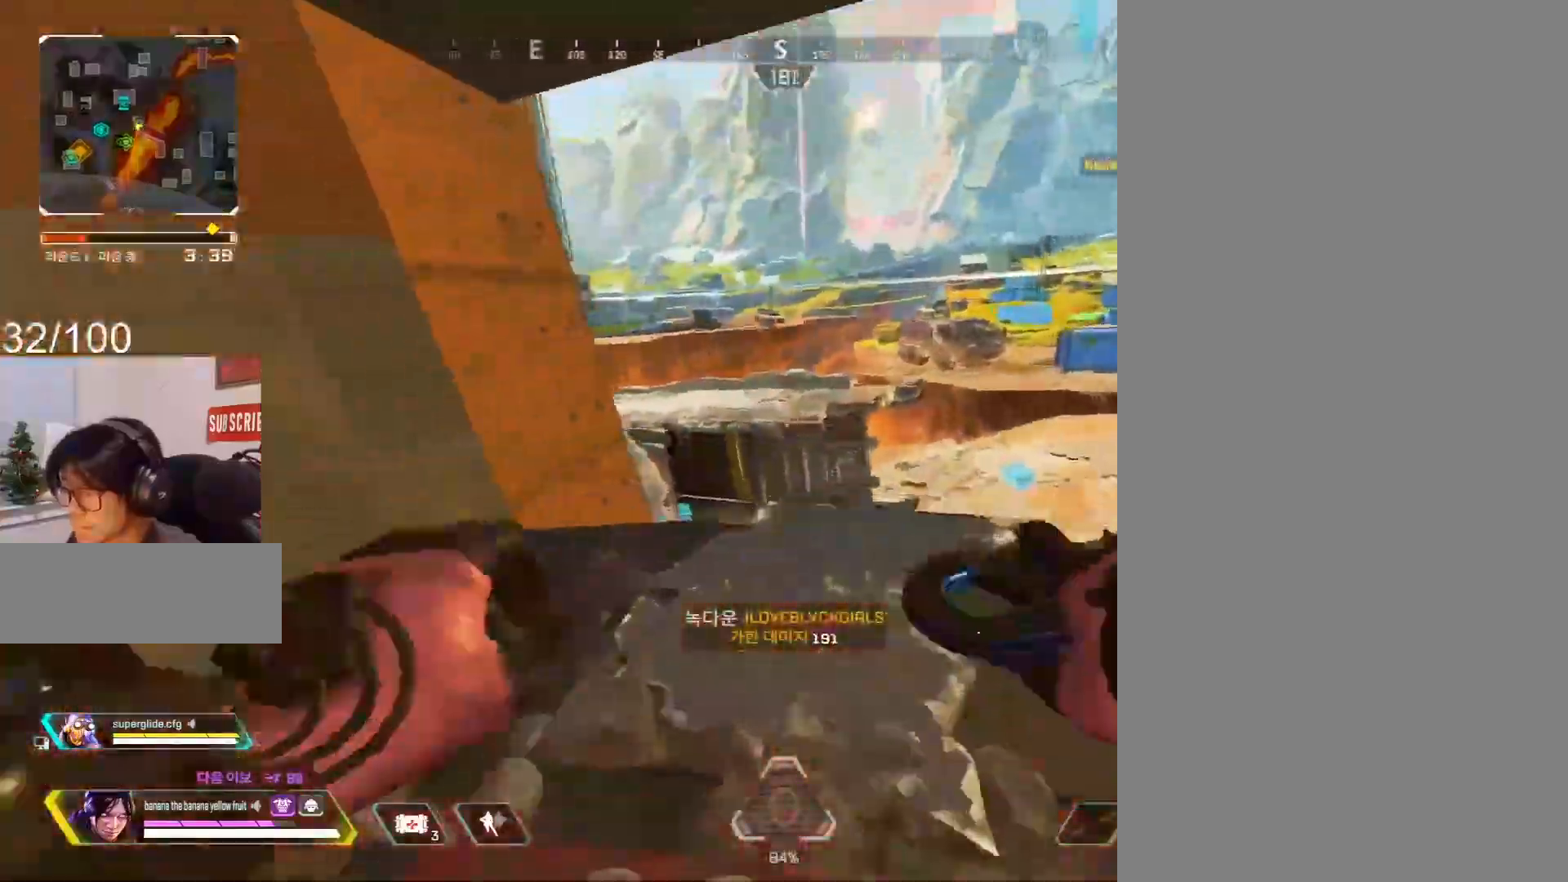
{"keys": ["c"], "mouse": ["wheel"], "events": [[150, "1", "down"], [200, "c", "down"], [233, "1", "up"], [233, "shift", "up"], [283, "w", "up"], [383, "r", "down"], [433, "mouse_wheel", "down"], [467, "r", "up"]]}
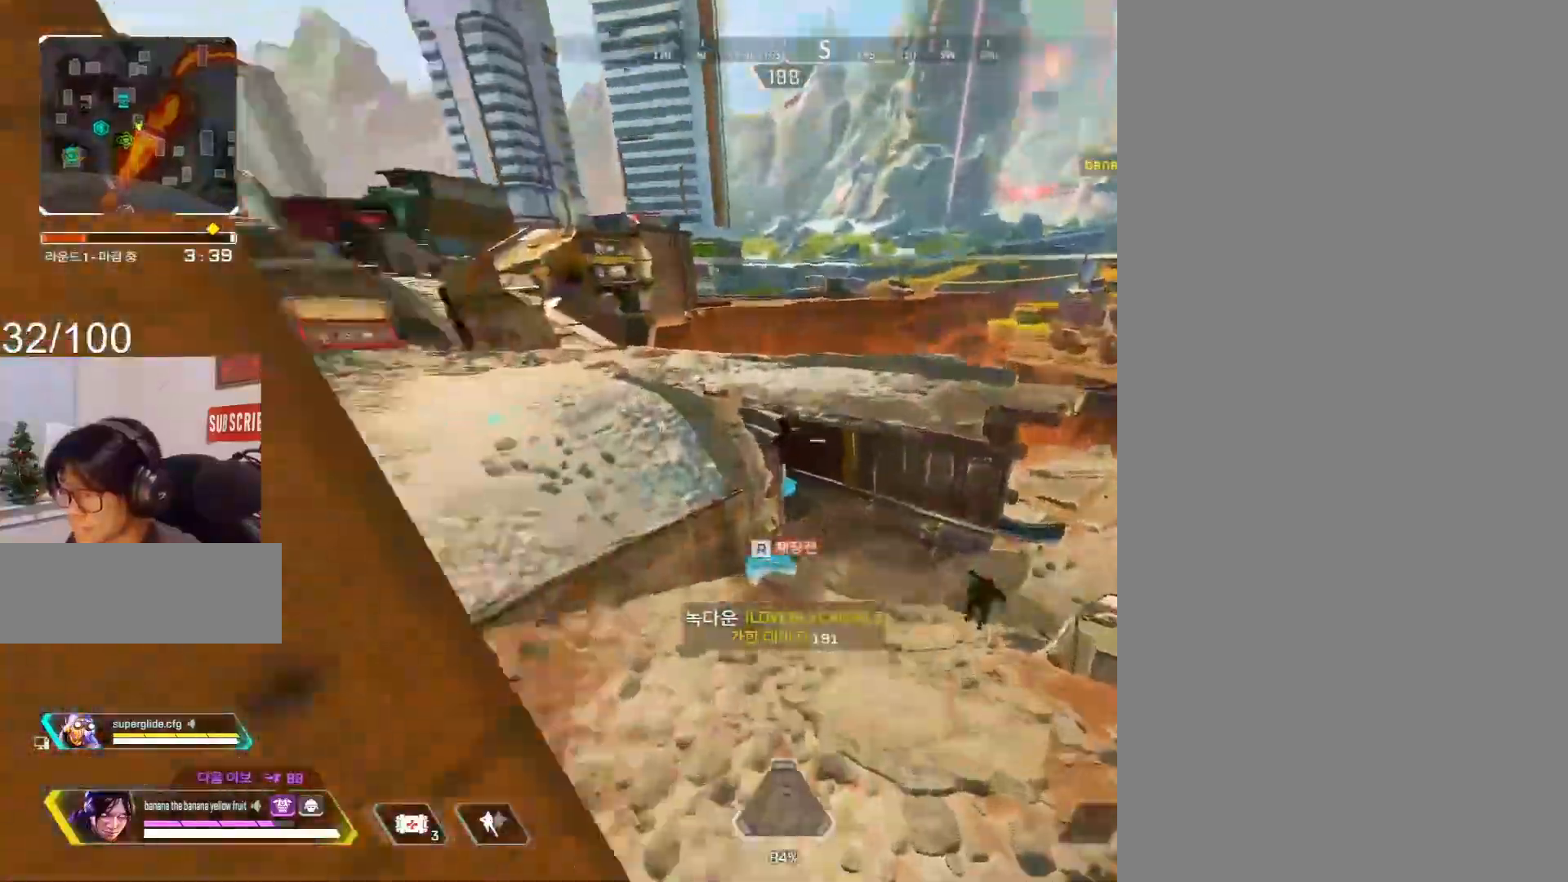
{"keys": ["shift"], "mouse": ["wheel"]}
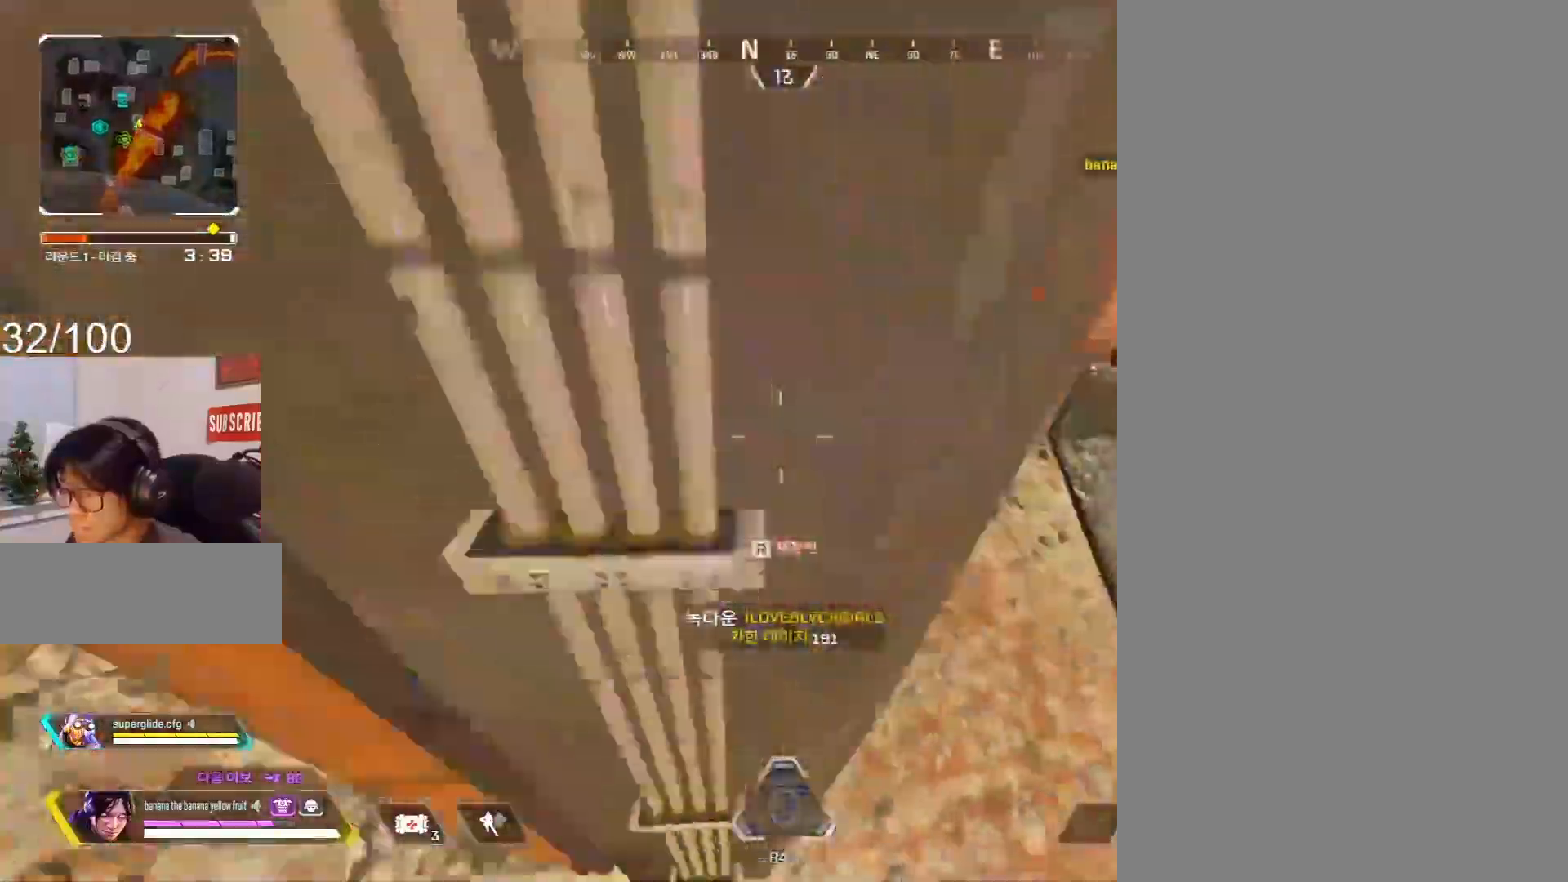
{"keys": ["c"], "mouse": [], "events": [[117, "mouse_wheel", "up"], [183, "mouse_wheel", "down"], [183, "r", "down"], [317, "r", "up"], [417, "c", "down"], [417, "mouse_wheel", "up"], [417, "shift", "up"]]}
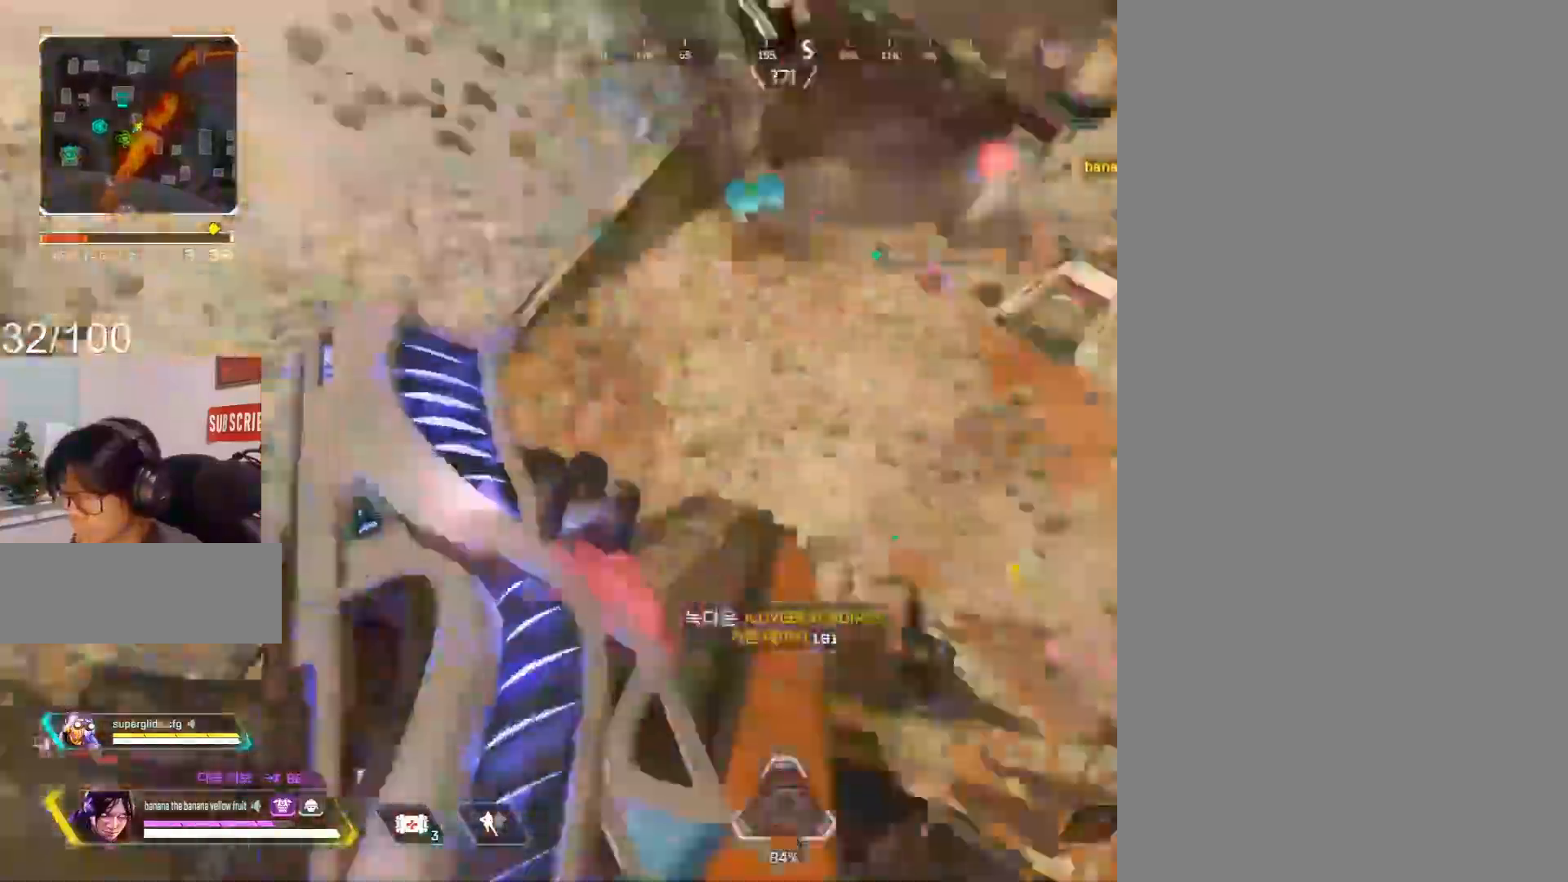
{"keys": ["a", "c"], "mouse": [], "events": [[333, "a", "down"]]}
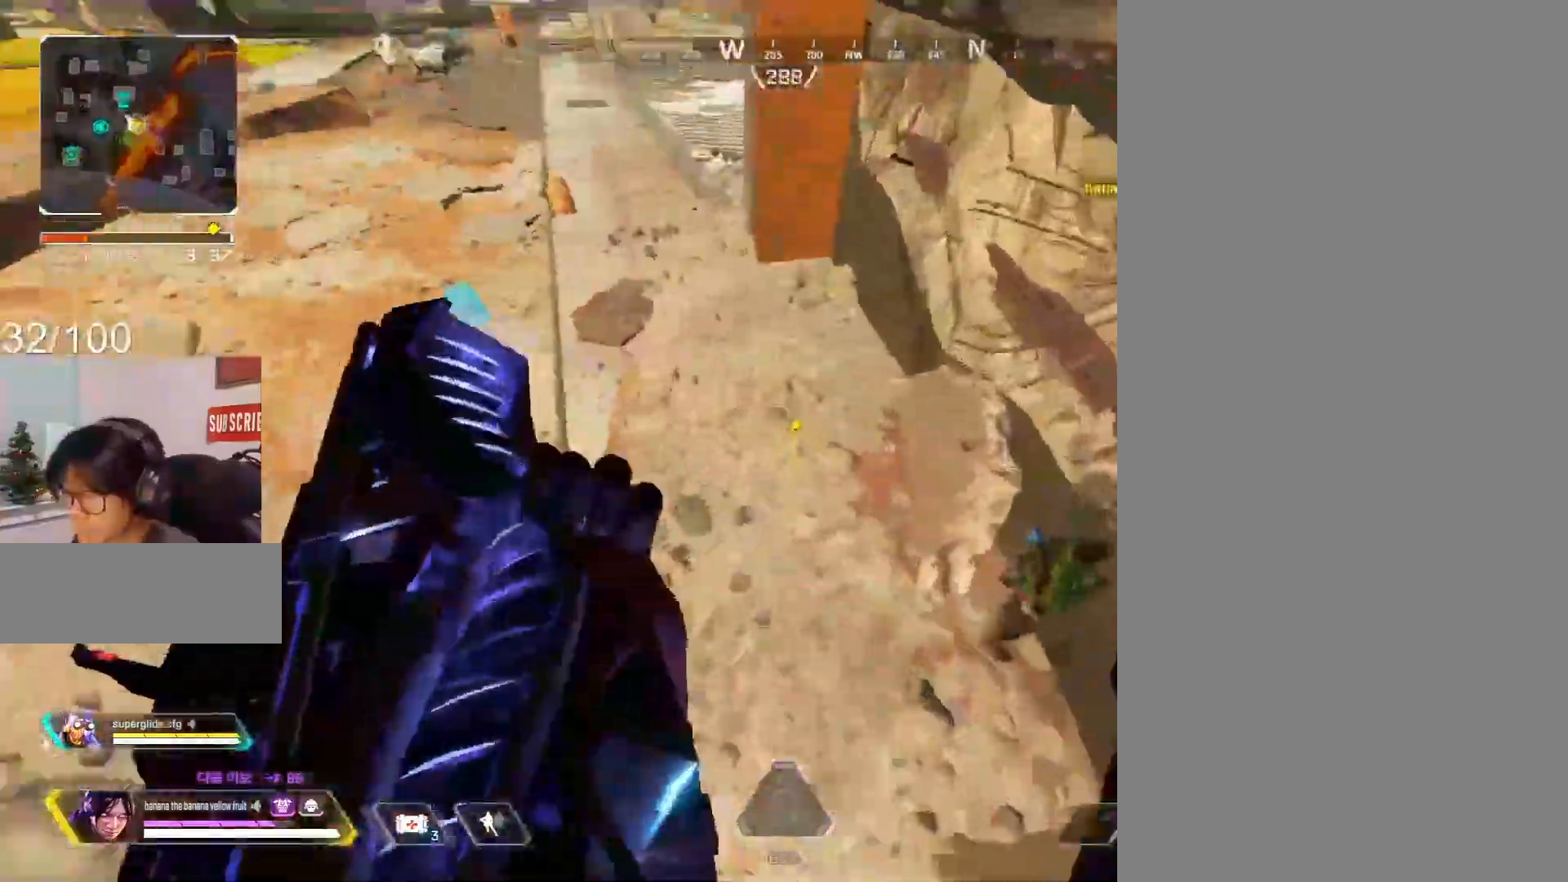
{"keys": ["c", "w"], "mouse": ["right"], "events": [[67, "s", "down"], [167, "s", "up"], [300, "a", "up"], [300, "w", "down"], [483, "mouse_right", "down"]]}